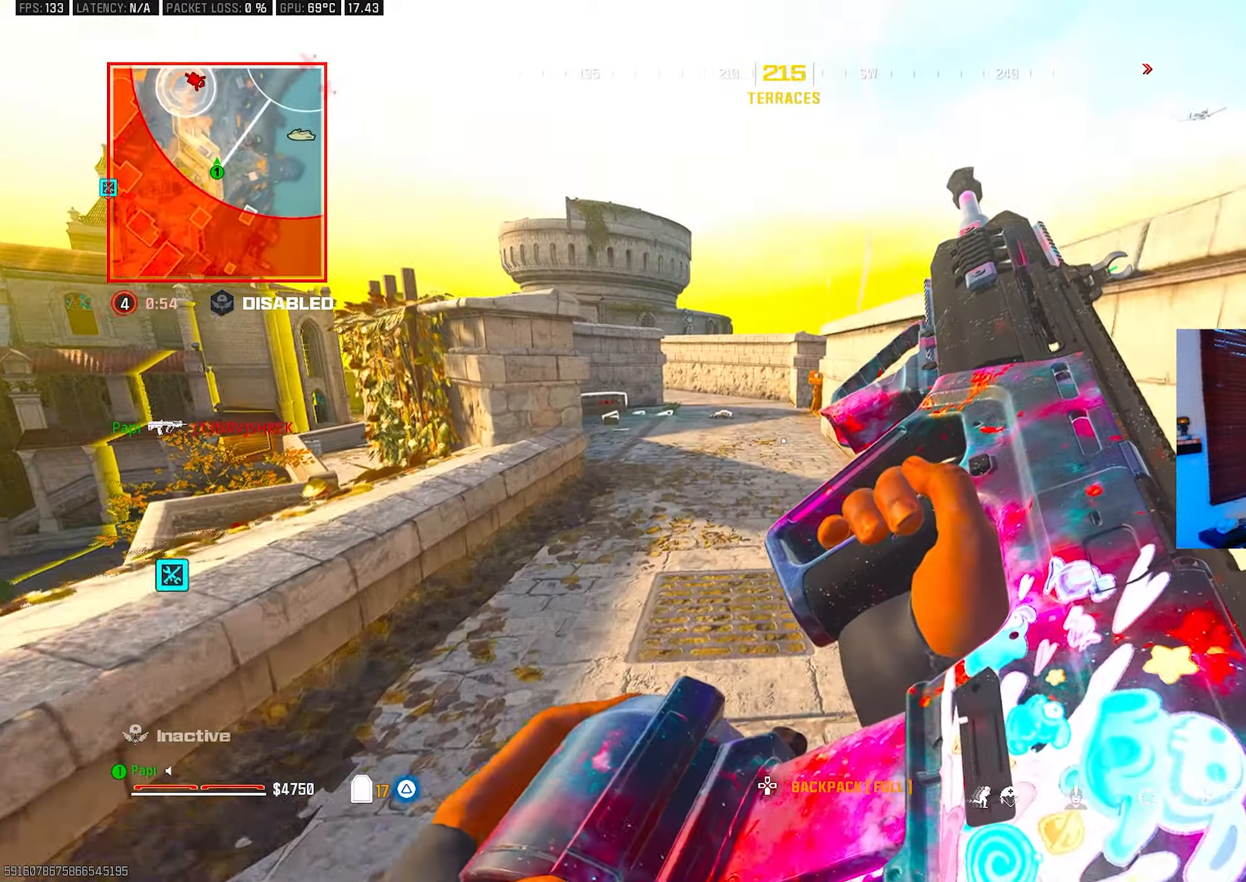
Gameplay with a controller (PlayStation layout); each line is a JSON object with the inputs held at the frame after it. "events" lists button and stick changes between this image and that frame as [ms after this image, input, new state], when the widget could be followed in between.
{"buttons": [], "left_stick": "up-left", "right_stick": "center", "events": [[100, "CIRCLE", "up"], [200, "right_stick", "left"], [250, "R3", "down"], [250, "right_stick", "center"], [333, "R3", "up"], [400, "L3", "down"], [500, "L3", "up"], [500, "left_stick", "up-left"]]}
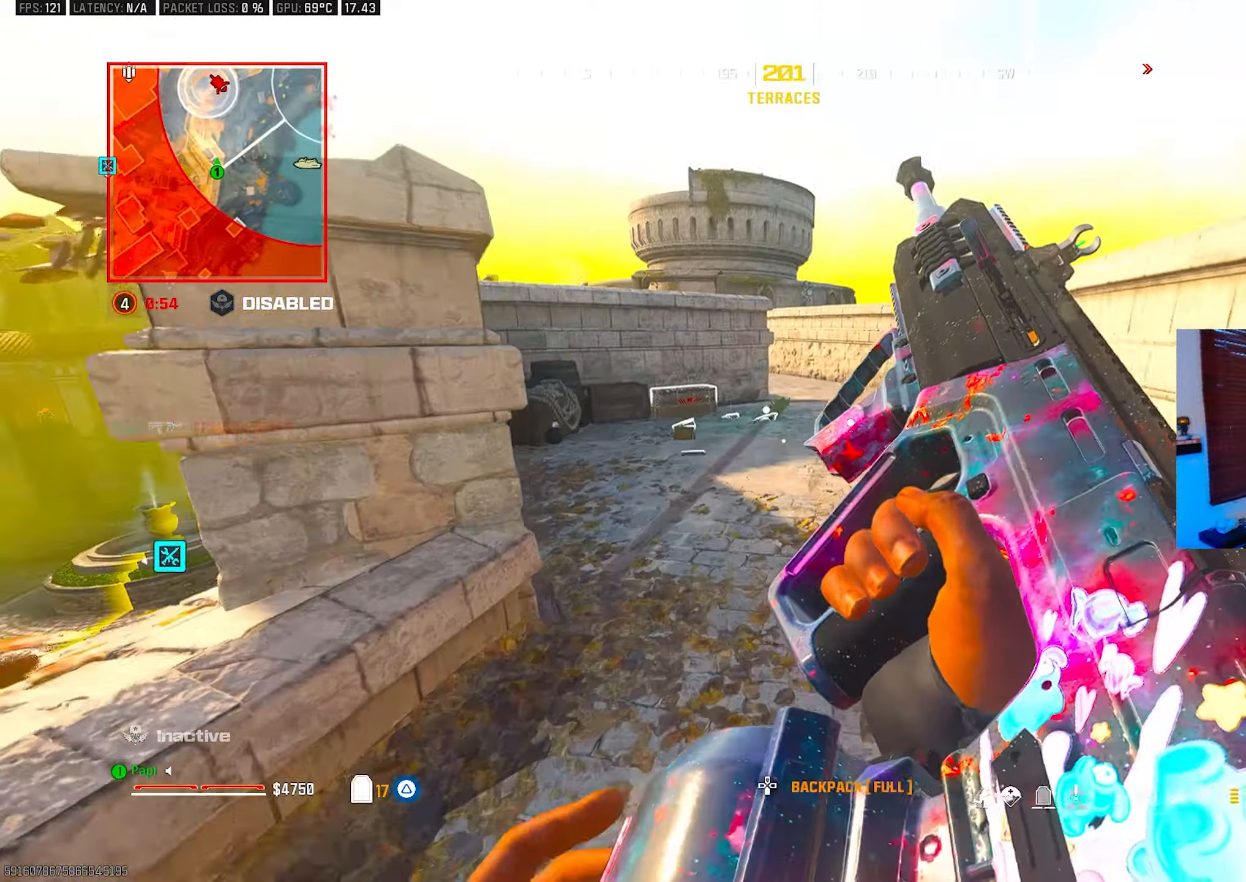
{"buttons": ["CIRCLE"], "left_stick": "up-left", "right_stick": "down", "events": [[83, "L3", "down"], [167, "L3", "up"], [167, "TRIANGLE", "down"], [217, "TRIANGLE", "up"], [233, "right_stick", "down-right"], [333, "right_stick", "down"], [400, "CIRCLE", "down"]]}
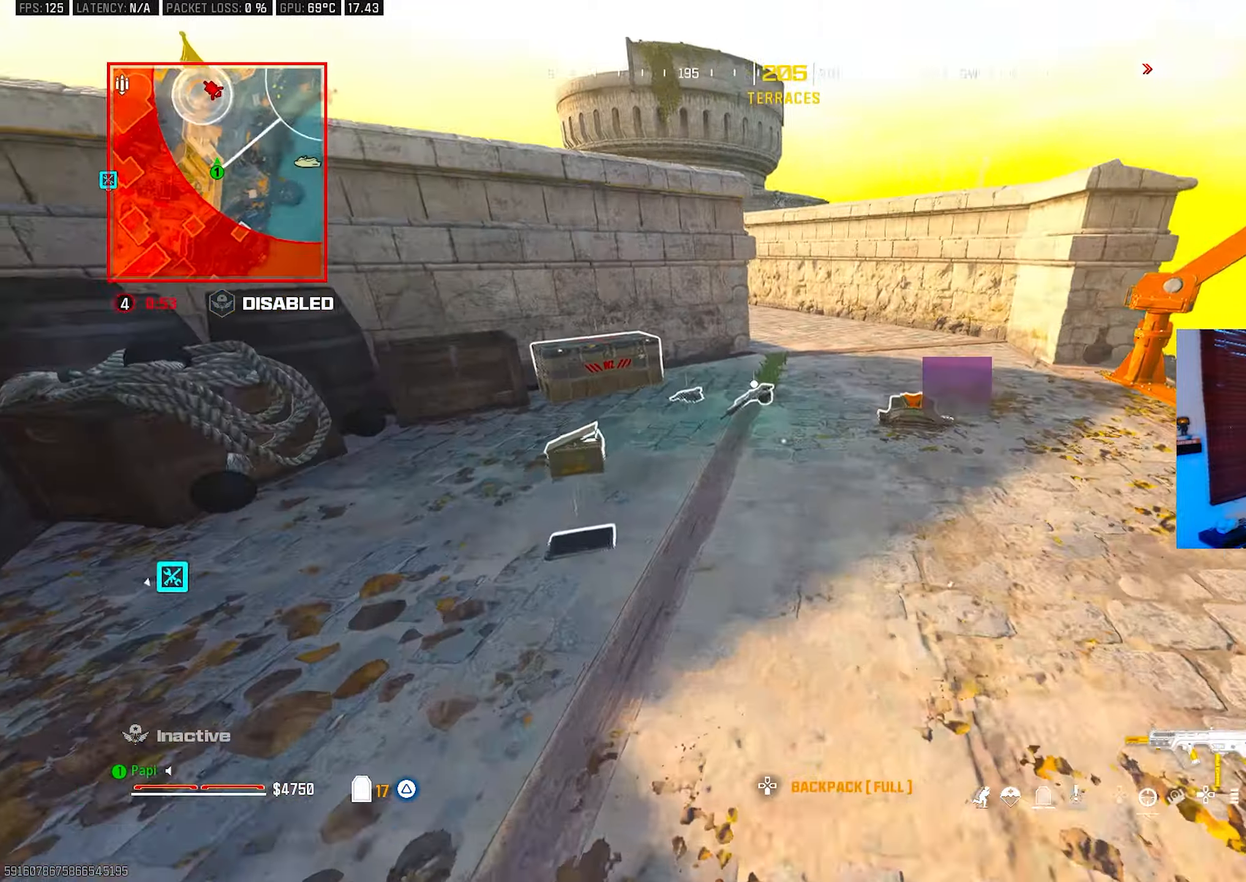
{"buttons": ["SQUARE"], "left_stick": "center", "right_stick": "center", "events": [[17, "CIRCLE", "up"], [33, "right_stick", "left"], [133, "R3", "down"], [133, "right_stick", "center"], [233, "R3", "up"], [233, "left_stick", "left"], [250, "SQUARE", "down"], [450, "left_stick", "center"]]}
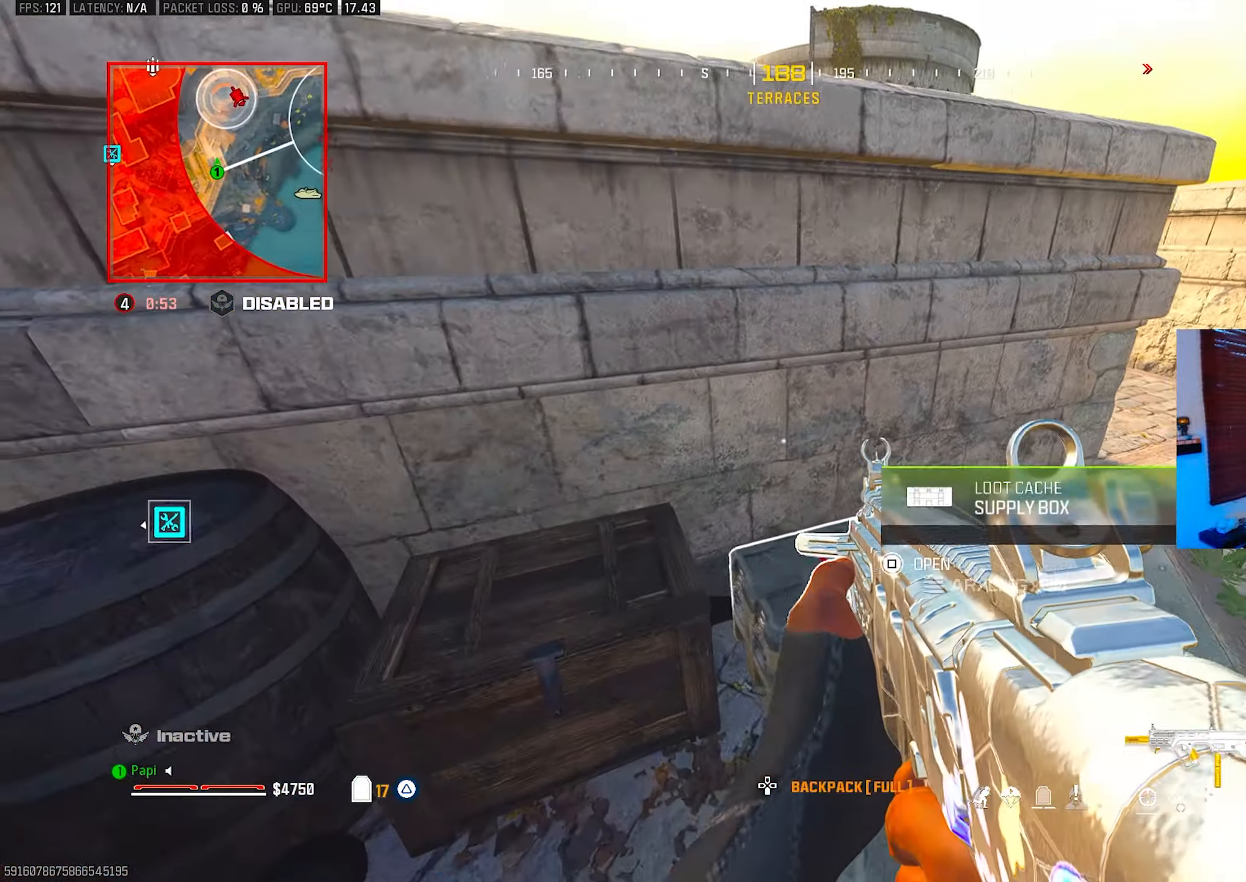
{"buttons": [], "left_stick": "down-right", "right_stick": "down-right", "events": [[100, "SQUARE", "up"], [183, "SQUARE", "down"], [250, "SQUARE", "up"], [250, "left_stick", "right"], [267, "right_stick", "right"], [333, "left_stick", "down-right"], [450, "right_stick", "down-right"]]}
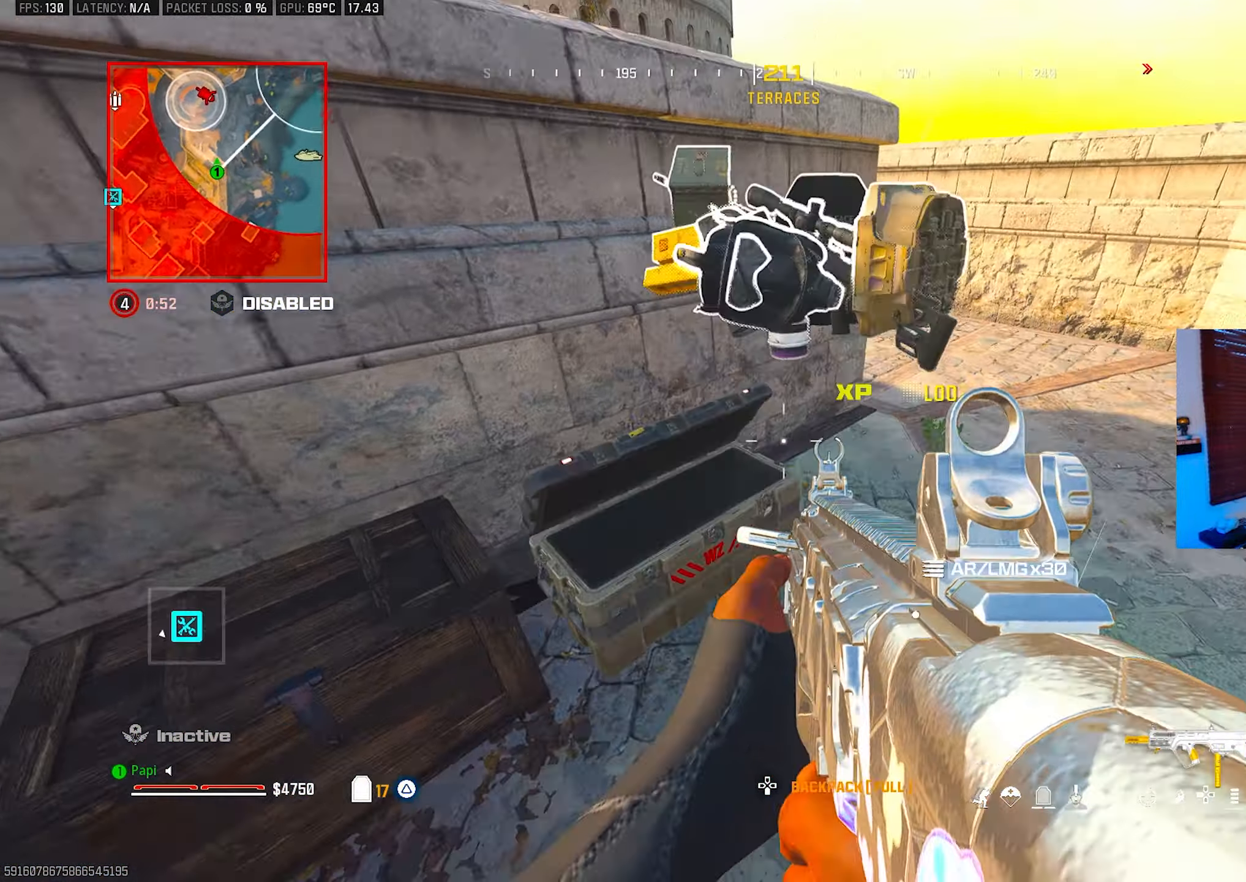
{"buttons": [], "left_stick": "left", "right_stick": "center", "events": [[67, "left_stick", "right"], [150, "TRIANGLE", "down"], [167, "right_stick", "down"], [183, "TRIANGLE", "up"], [217, "left_stick", "center"], [417, "right_stick", "center"], [467, "left_stick", "left"]]}
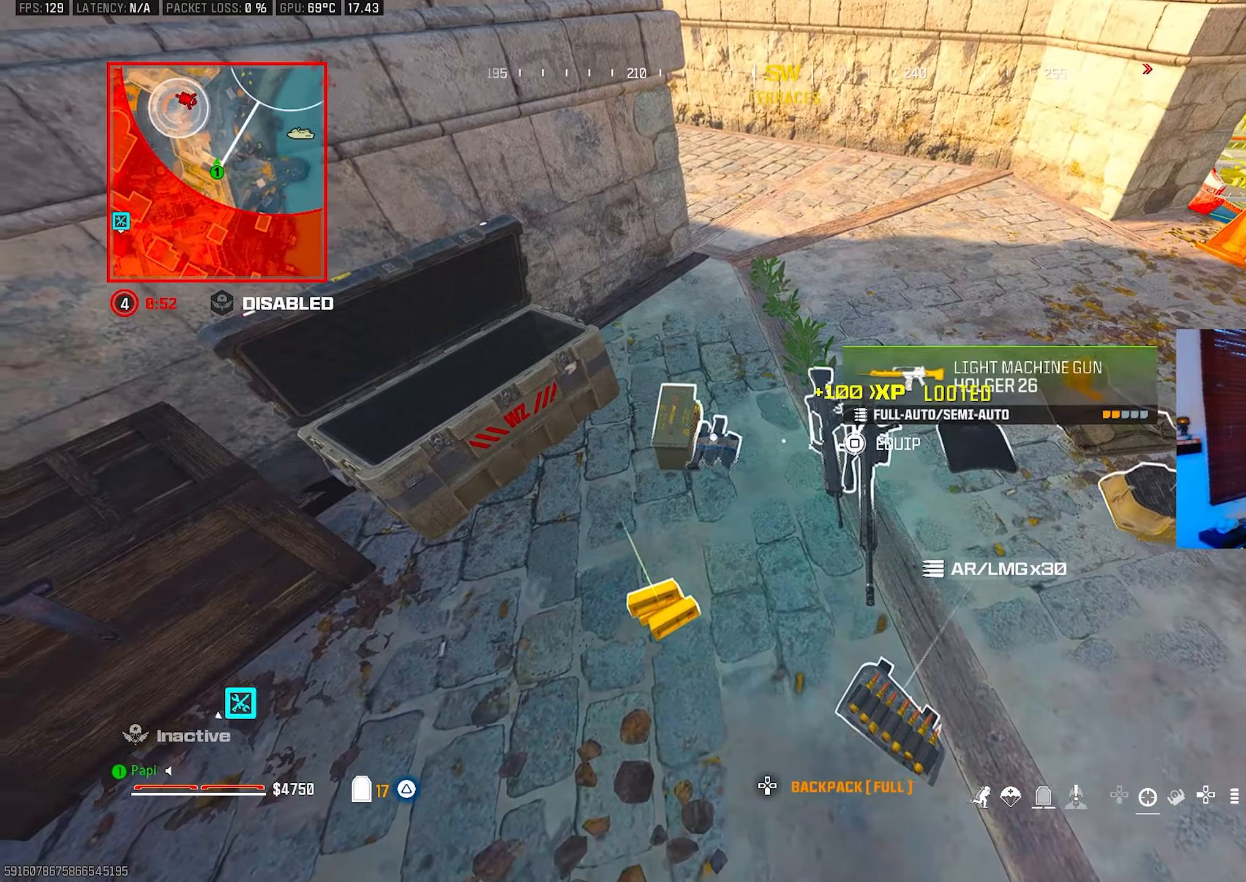
{"buttons": [], "left_stick": "down-right", "right_stick": "center", "events": [[100, "left_stick", "center"], [133, "right_stick", "right"], [150, "left_stick", "right"], [183, "right_stick", "down-right"], [200, "left_stick", "down-right"], [400, "right_stick", "center"]]}
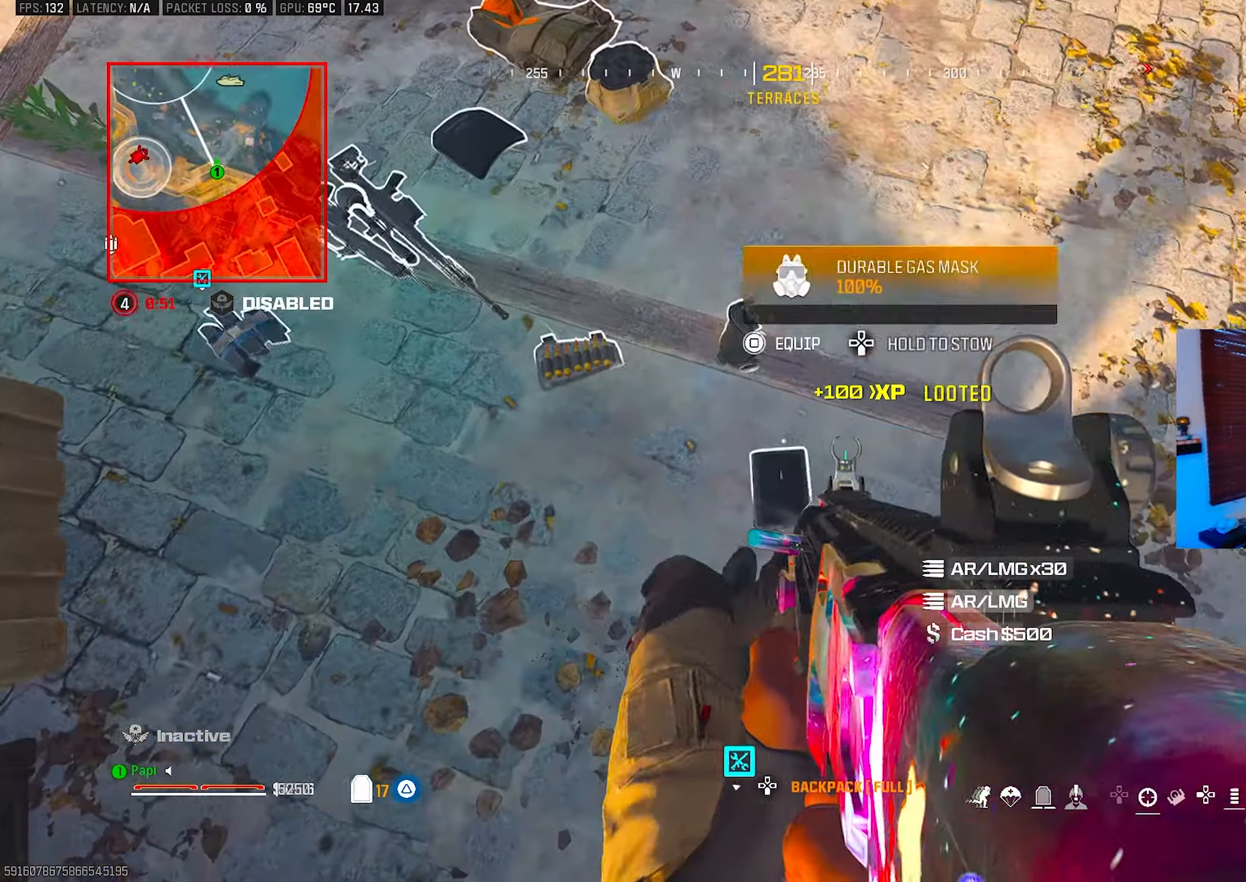
{"buttons": [], "left_stick": "center", "right_stick": "center", "events": [[33, "left_stick", "center"], [67, "right_stick", "up"], [150, "right_stick", "center"], [233, "right_stick", "up"], [300, "left_stick", "up"], [383, "left_stick", "center"], [383, "right_stick", "center"], [450, "SQUARE", "down"], [500, "SQUARE", "up"]]}
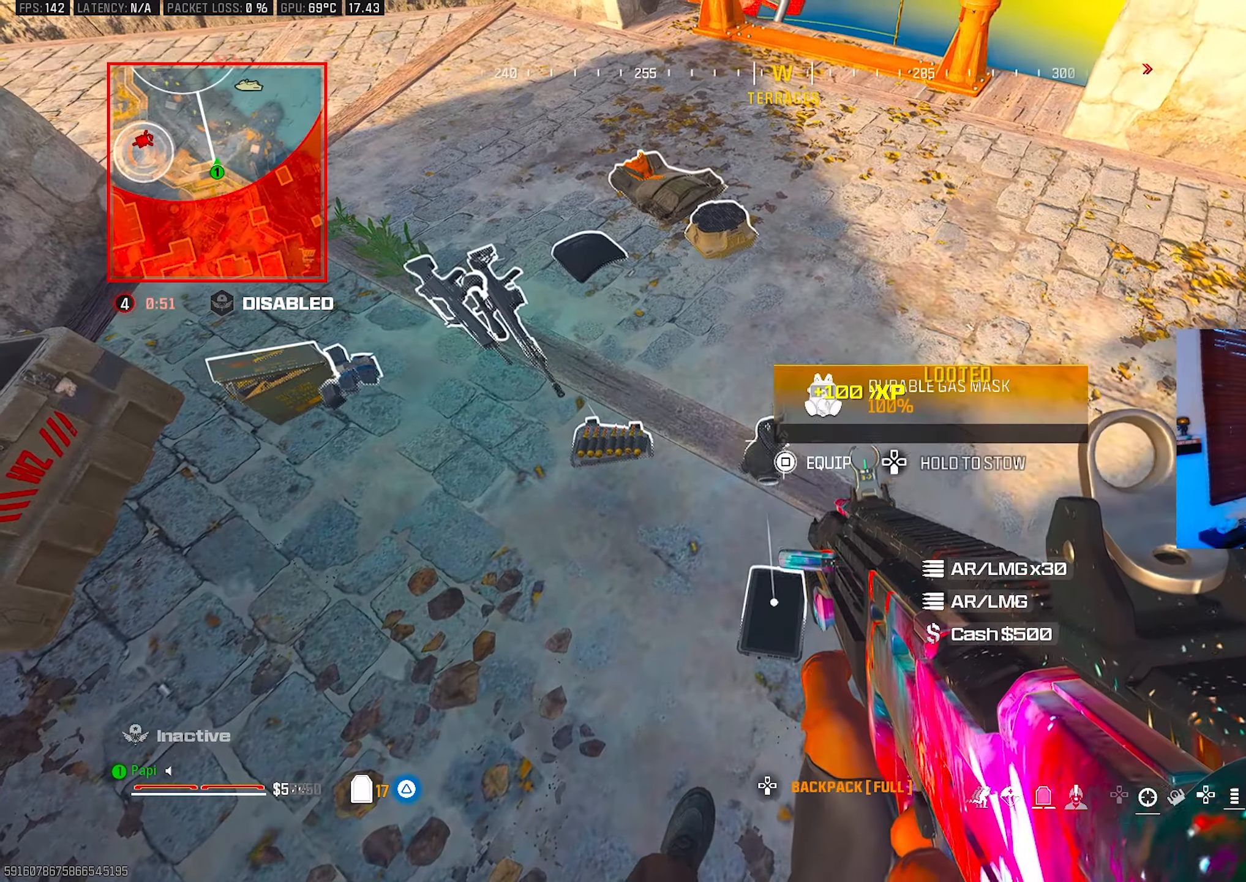
{"buttons": ["R3"], "left_stick": "up-left", "right_stick": "up-left", "events": [[250, "left_stick", "left"], [267, "right_stick", "up-left"], [417, "left_stick", "up-left"], [500, "R3", "down"]]}
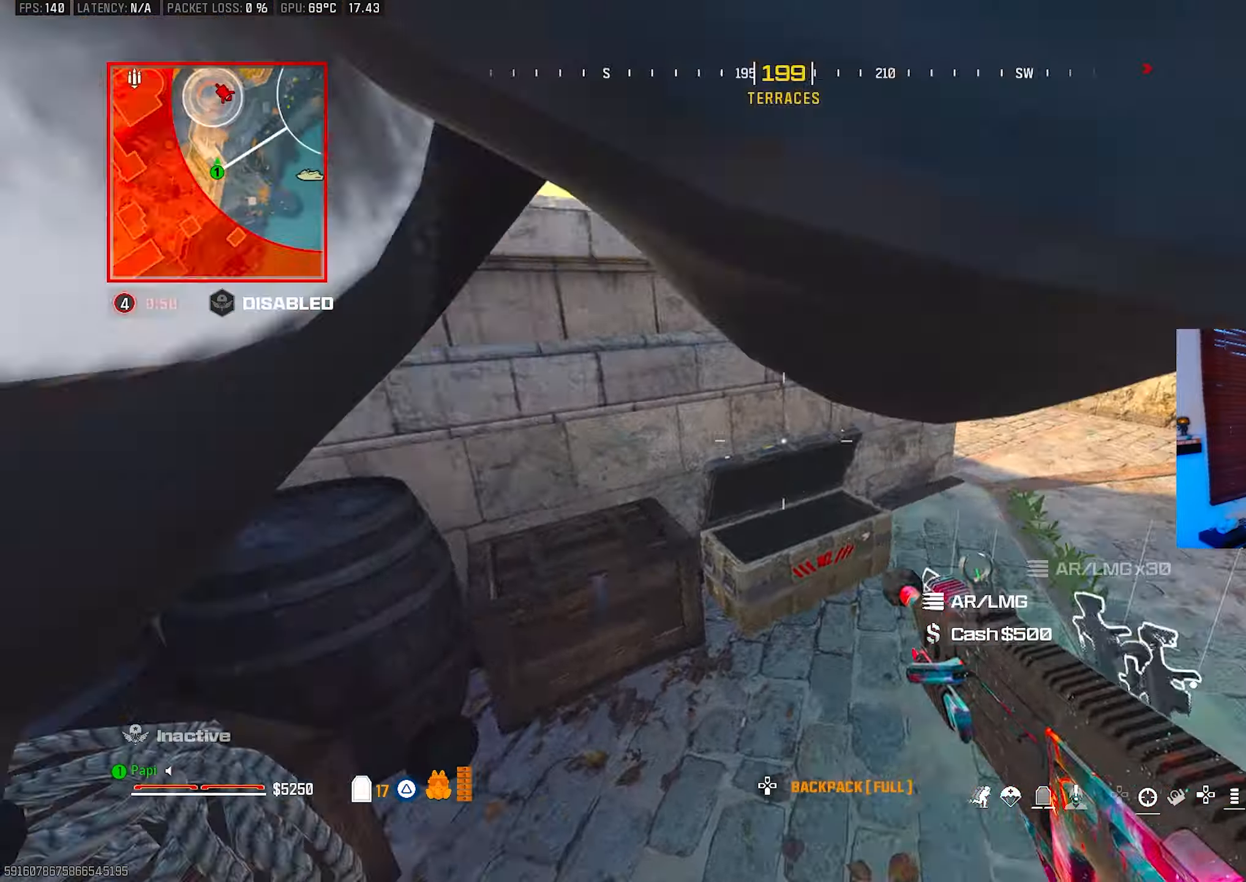
{"buttons": [], "left_stick": "left", "right_stick": "center", "events": [[67, "R3", "up"], [117, "right_stick", "center"], [333, "left_stick", "center"], [433, "left_stick", "left"]]}
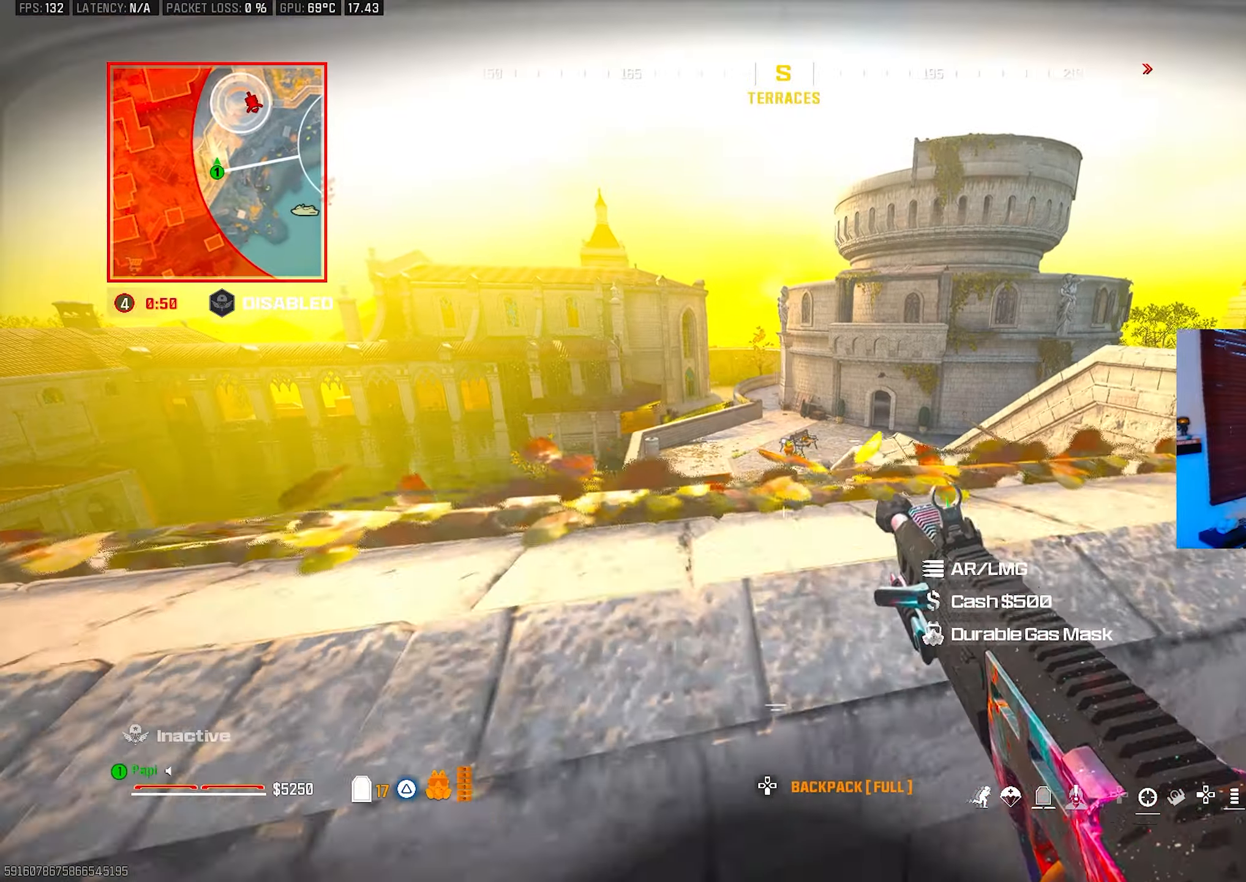
{"buttons": [], "left_stick": "left", "right_stick": "down", "events": [[200, "right_stick", "down-left"], [317, "R3", "down"], [317, "right_stick", "center"], [400, "R3", "up"], [400, "right_stick", "down"]]}
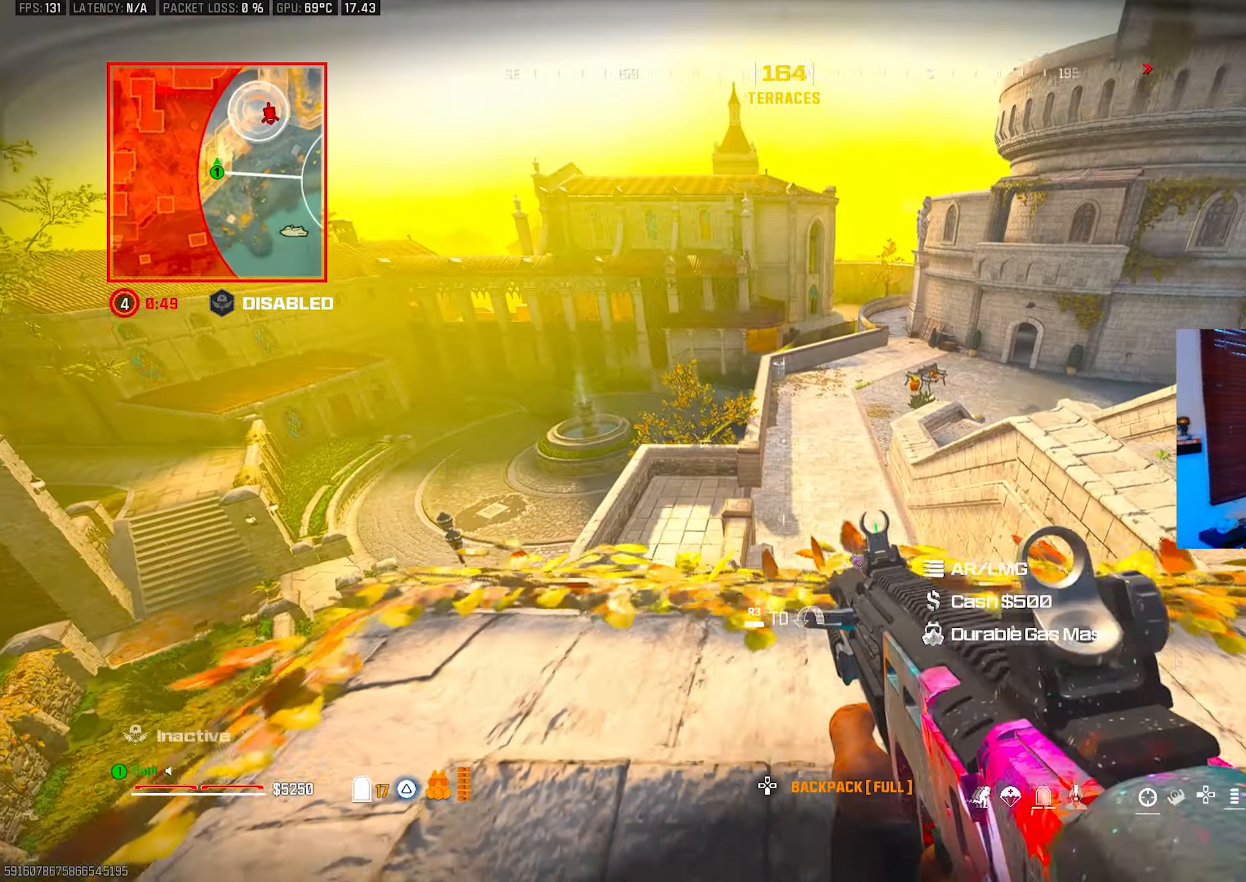
{"buttons": [], "left_stick": "up-right", "right_stick": "right", "events": [[83, "right_stick", "center"], [200, "left_stick", "center"], [350, "right_stick", "right"], [450, "left_stick", "up-right"]]}
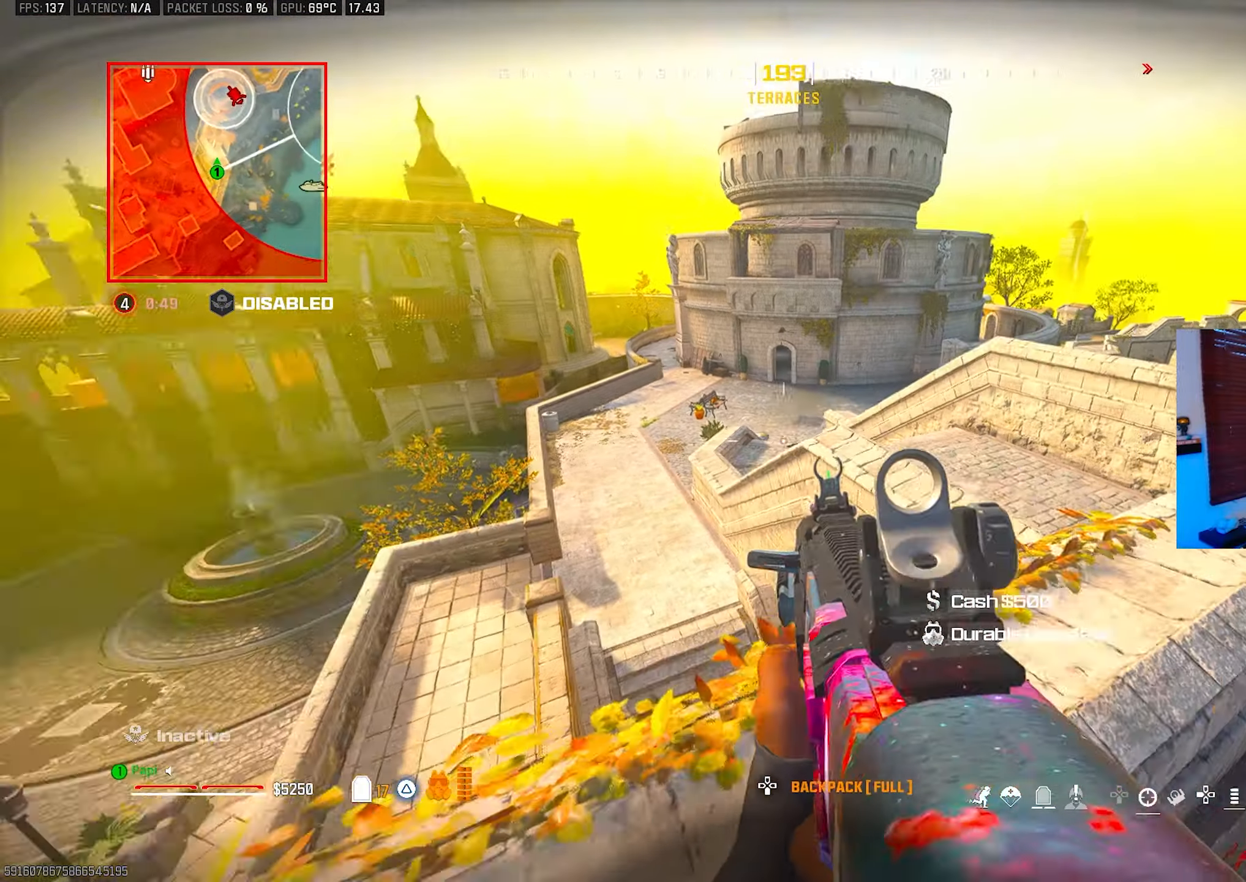
{"buttons": [], "left_stick": "up-right", "right_stick": "center", "events": [[50, "right_stick", "center"], [250, "TRIANGLE", "down"], [283, "TRIANGLE", "up"], [367, "TRIANGLE", "down"], [433, "TRIANGLE", "up"]]}
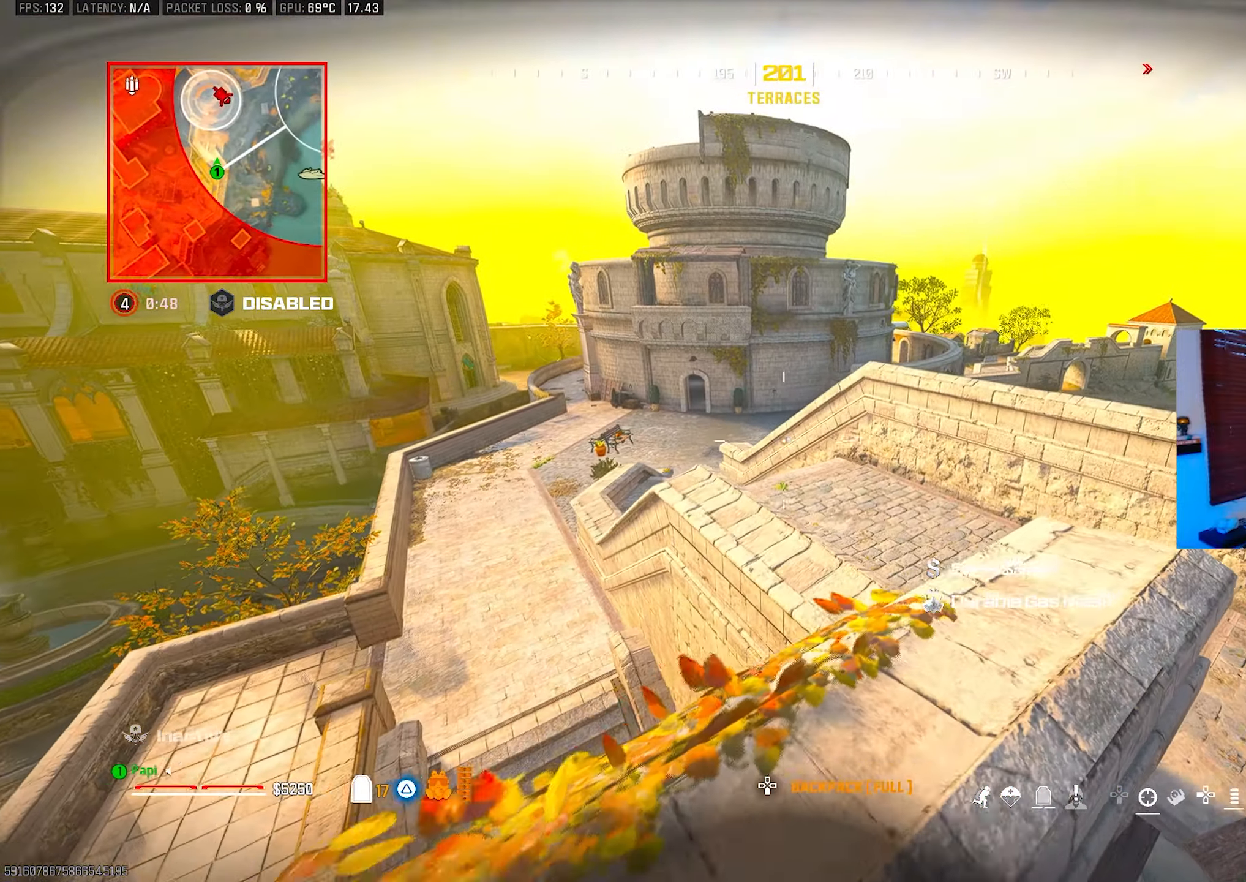
{"buttons": [], "left_stick": "right", "right_stick": "center", "events": [[17, "TRIANGLE", "down"], [67, "TRIANGLE", "up"], [150, "TRIANGLE", "down"], [217, "TRIANGLE", "up"], [250, "left_stick", "center"], [317, "left_stick", "left"], [433, "left_stick", "center"], [483, "left_stick", "right"]]}
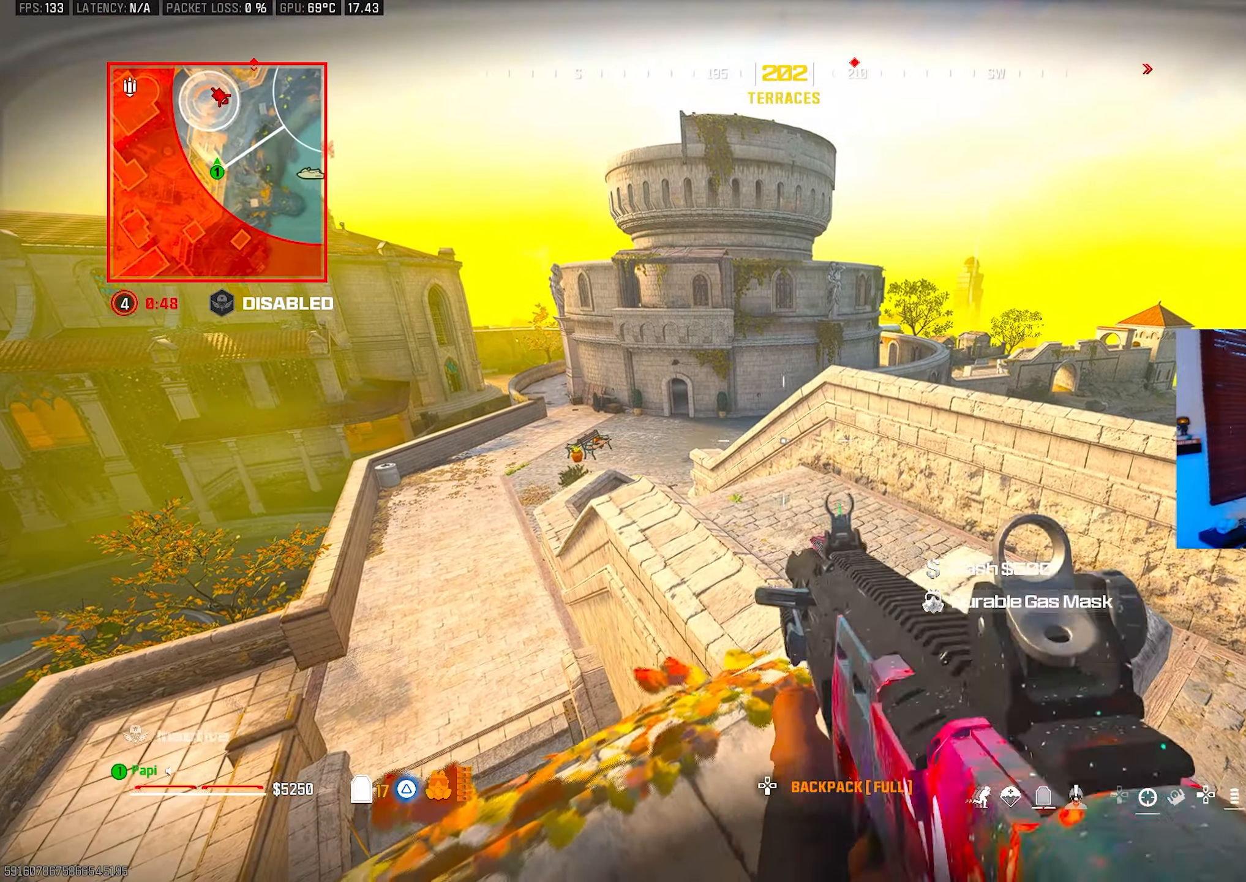
{"buttons": [], "left_stick": "up-right", "right_stick": "center", "events": [[100, "left_stick", "up-right"], [117, "right_stick", "right"], [267, "right_stick", "center"]]}
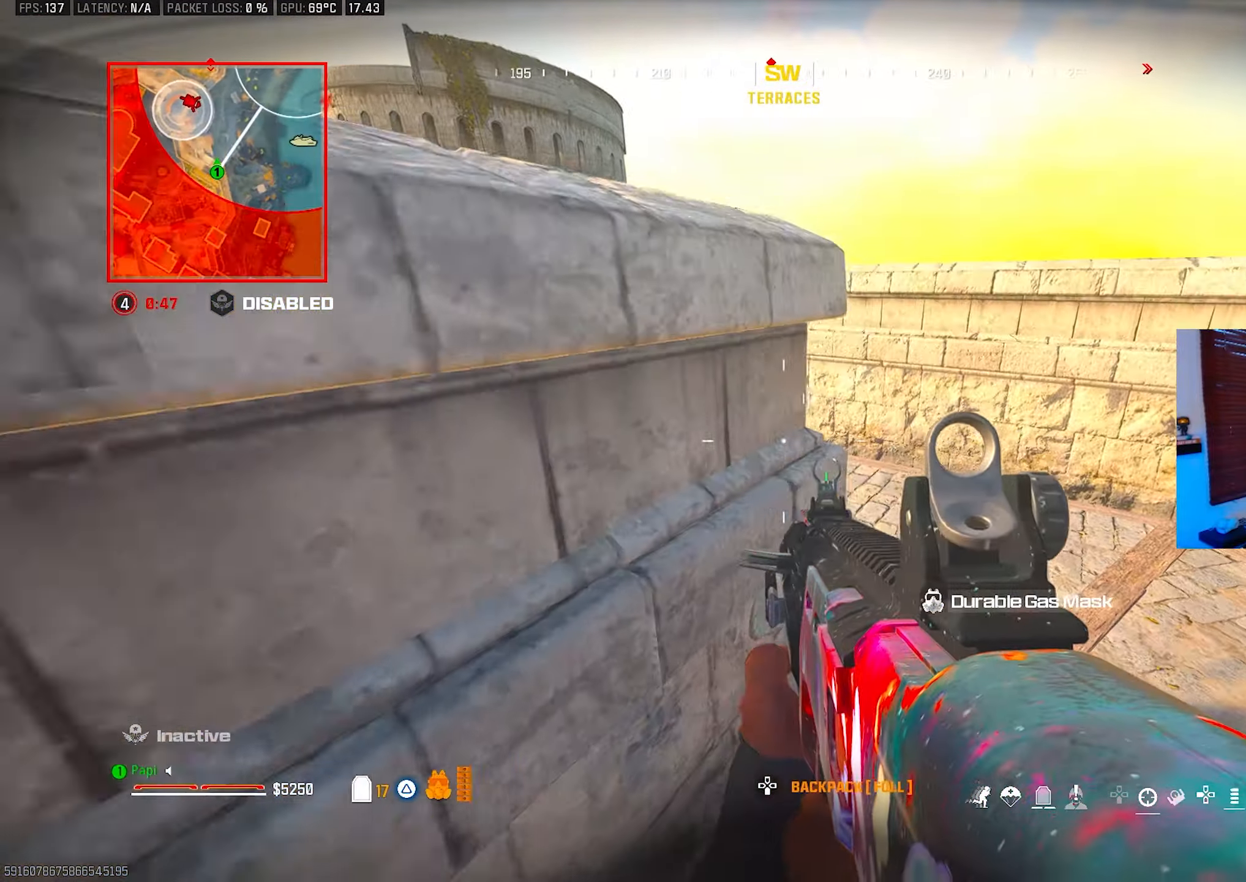
{"buttons": [], "left_stick": "up-right", "right_stick": "down", "events": [[67, "left_stick", "right"], [83, "right_stick", "up-right"], [233, "right_stick", "right"], [300, "left_stick", "up-right"], [367, "L3", "down"], [383, "right_stick", "down"], [450, "L3", "up"]]}
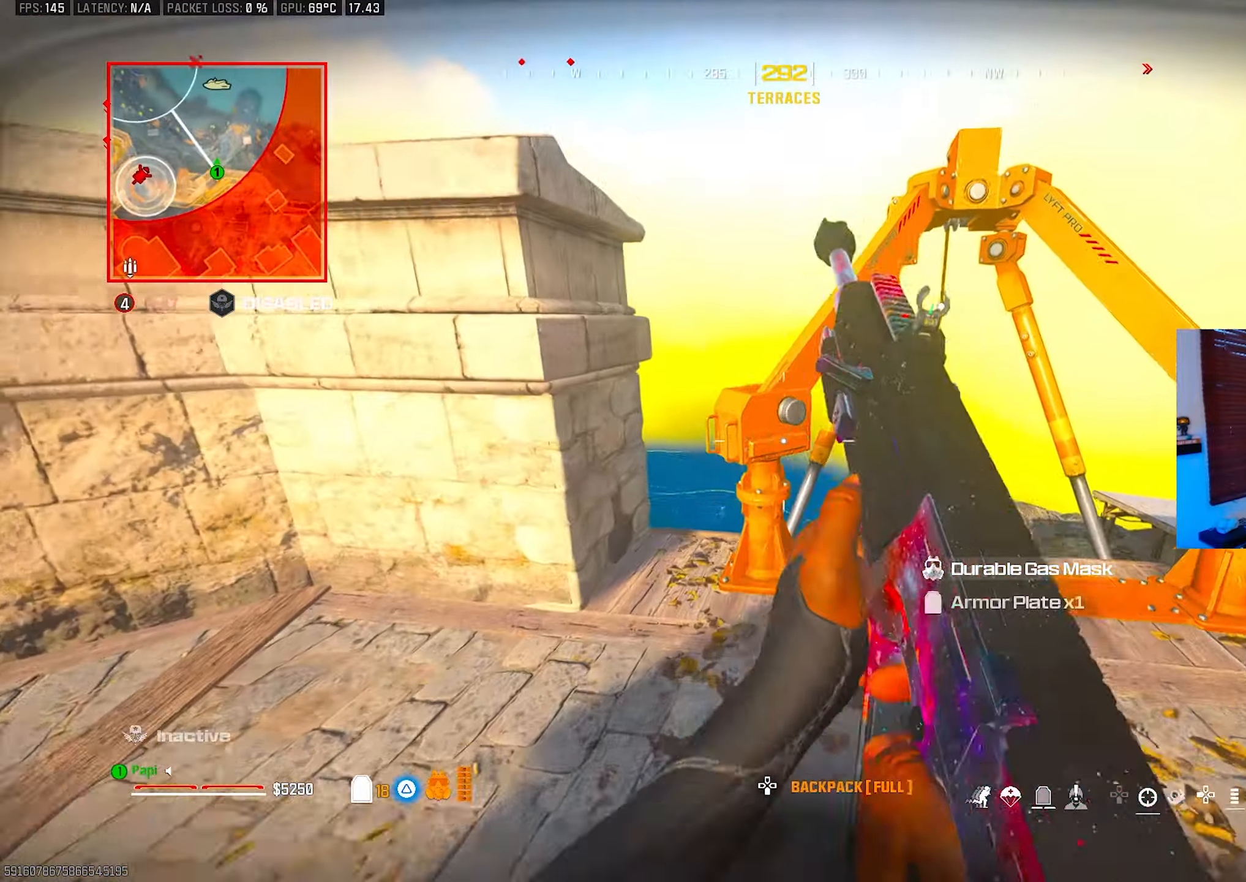
{"buttons": [], "left_stick": "left", "right_stick": "up-left", "events": [[33, "right_stick", "center"], [50, "L3", "down"], [67, "TRIANGLE", "down"], [67, "left_stick", "up"], [117, "TRIANGLE", "up"], [117, "right_stick", "down-left"], [133, "L3", "up"], [200, "TRIANGLE", "down"], [250, "TRIANGLE", "up"], [250, "left_stick", "center"], [317, "left_stick", "left"], [350, "right_stick", "center"], [467, "right_stick", "up-left"]]}
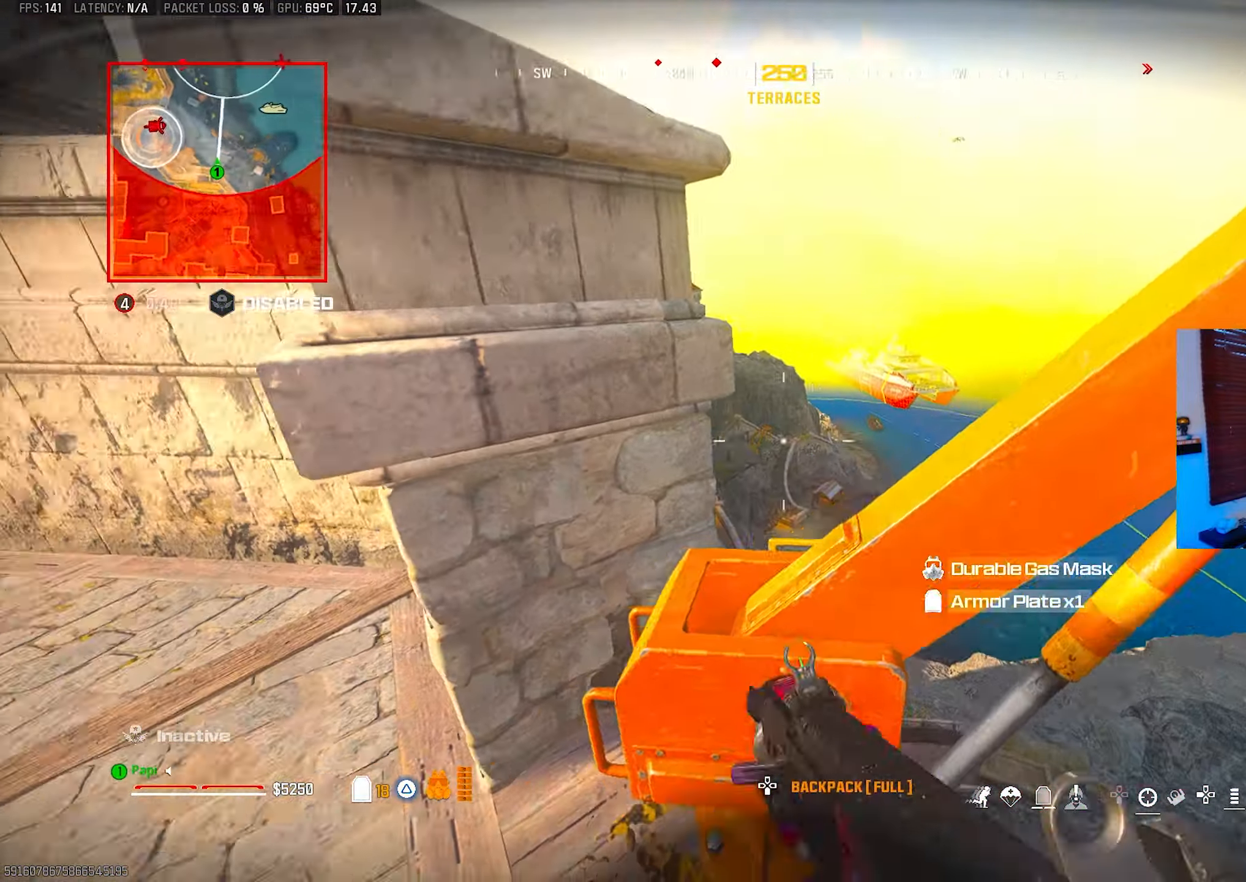
{"buttons": [], "left_stick": "up-right", "right_stick": "down-right", "events": [[100, "right_stick", "up"], [150, "left_stick", "up-left"], [300, "right_stick", "center"], [384, "R3", "down"], [400, "left_stick", "up-right"], [467, "R3", "up"], [484, "right_stick", "down-right"]]}
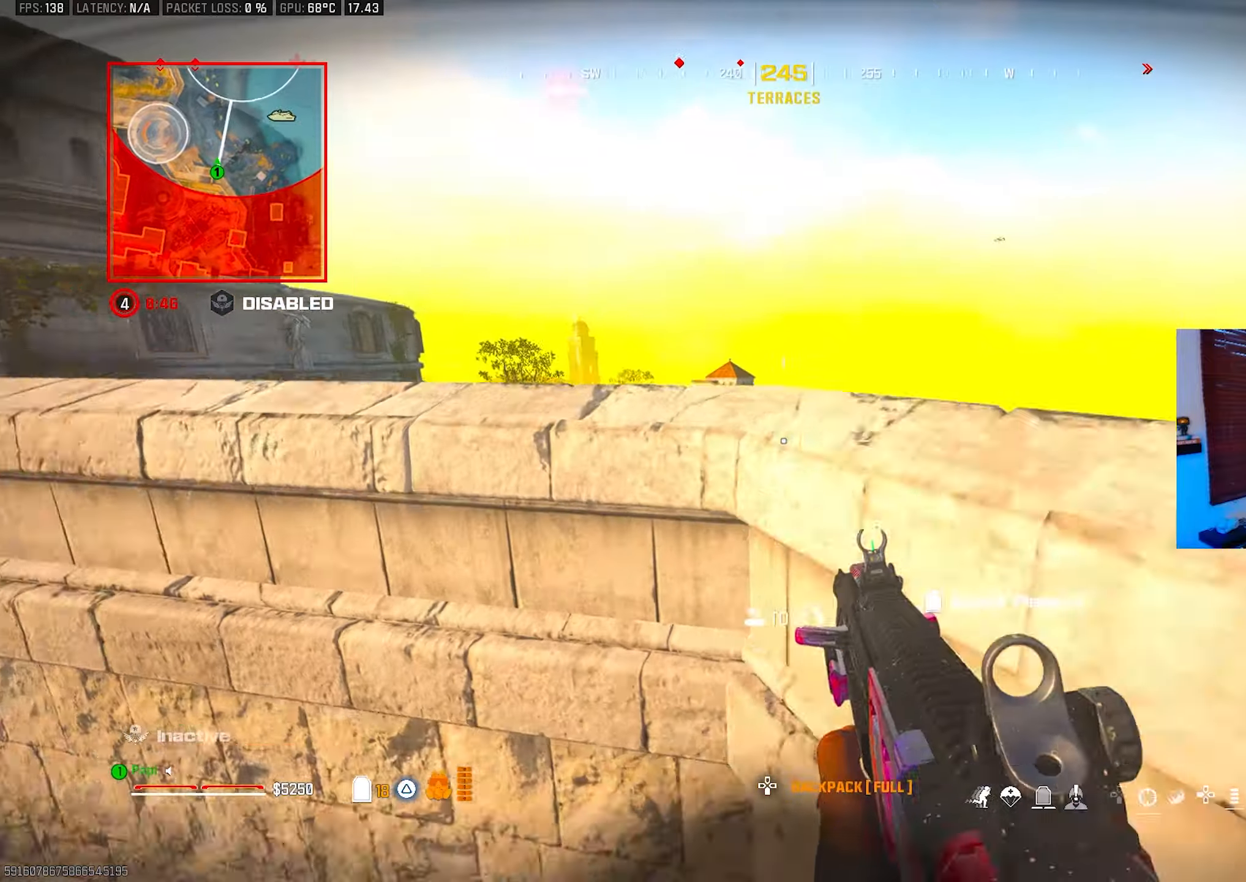
{"buttons": ["CIRCLE"], "left_stick": "down-right", "right_stick": "center", "events": [[34, "R3", "down"], [34, "right_stick", "center"], [117, "R3", "up"], [150, "right_stick", "down-left"], [284, "left_stick", "right"], [350, "right_stick", "center"], [384, "CIRCLE", "down"], [500, "left_stick", "down-right"]]}
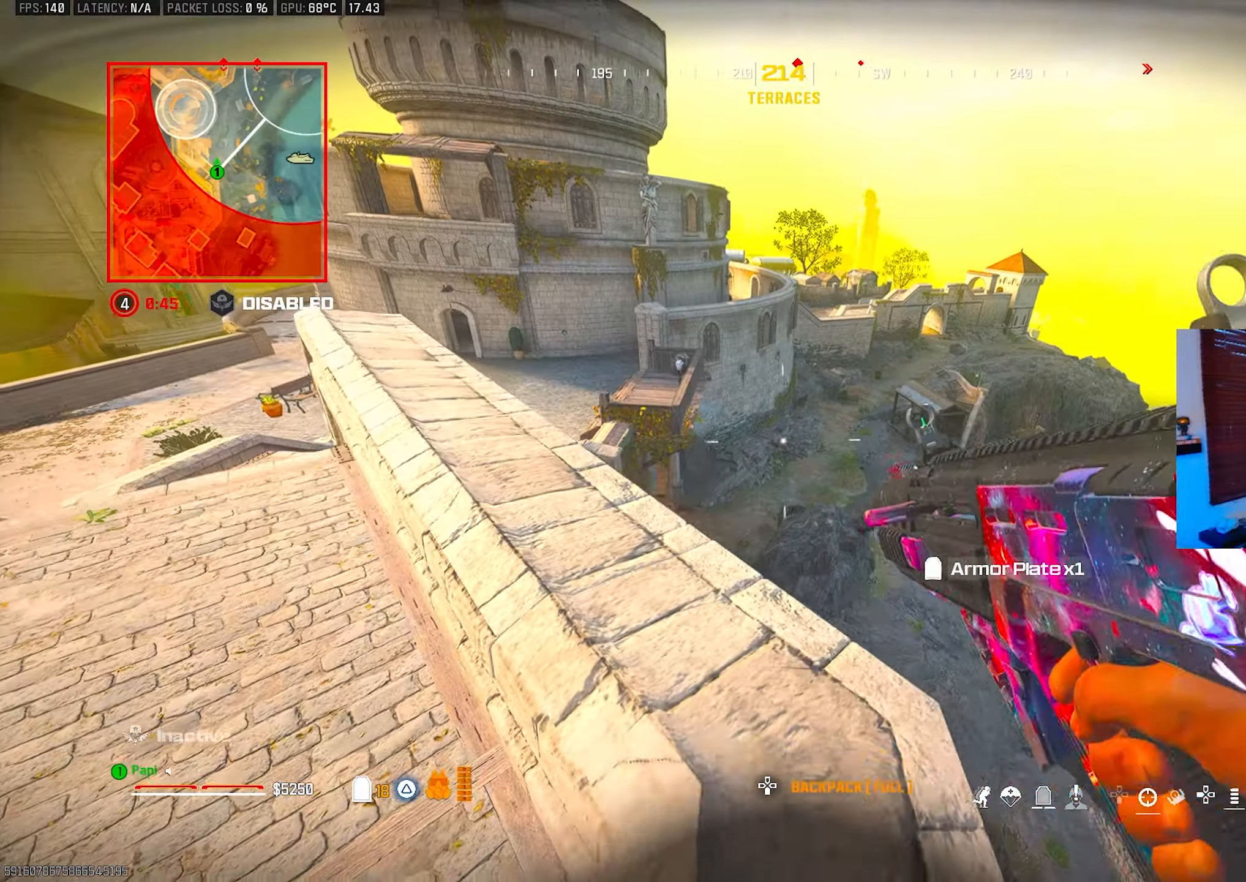
{"buttons": [], "left_stick": "up", "right_stick": "center", "events": [[150, "left_stick", "center"], [284, "left_stick", "up-left"], [400, "CIRCLE", "up"], [400, "left_stick", "up"]]}
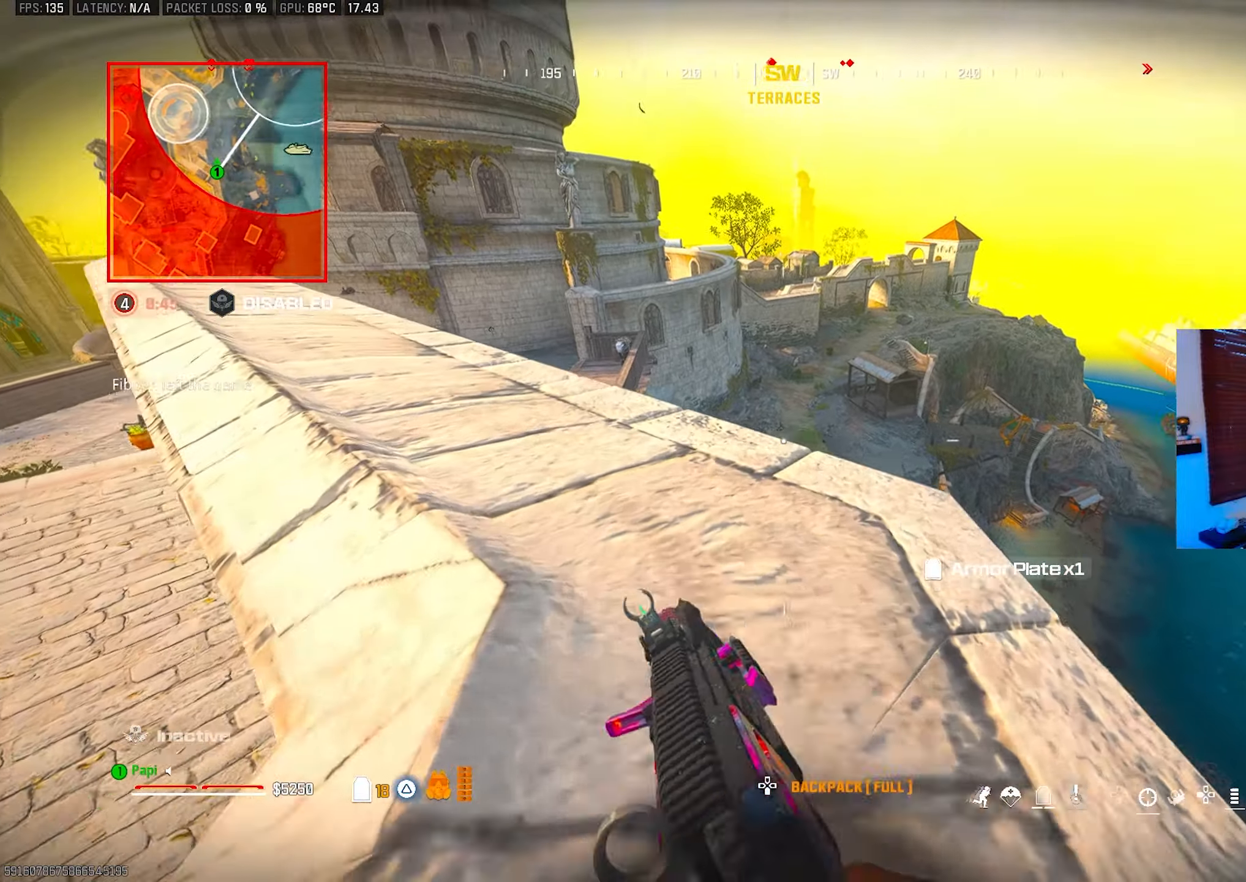
{"buttons": [], "left_stick": "up-left", "right_stick": "center", "events": [[50, "right_stick", "up-left"], [184, "right_stick", "center"], [217, "left_stick", "left"], [367, "left_stick", "up-left"]]}
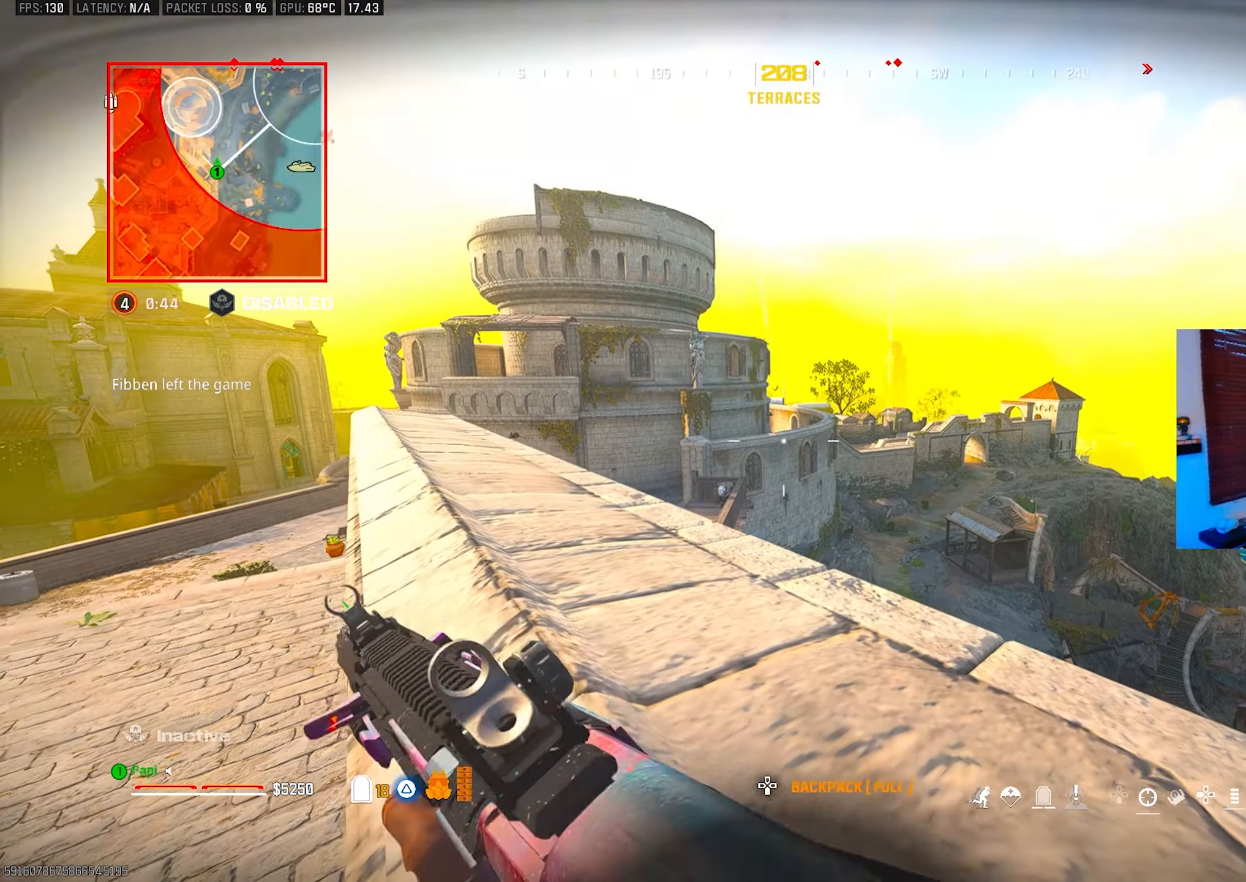
{"buttons": [], "left_stick": "right", "right_stick": "down-right", "events": [[50, "left_stick", "center"], [117, "left_stick", "up-right"], [167, "right_stick", "down"], [200, "L3", "down"], [217, "left_stick", "up-left"], [267, "right_stick", "down-right"], [317, "L3", "up"], [450, "left_stick", "right"]]}
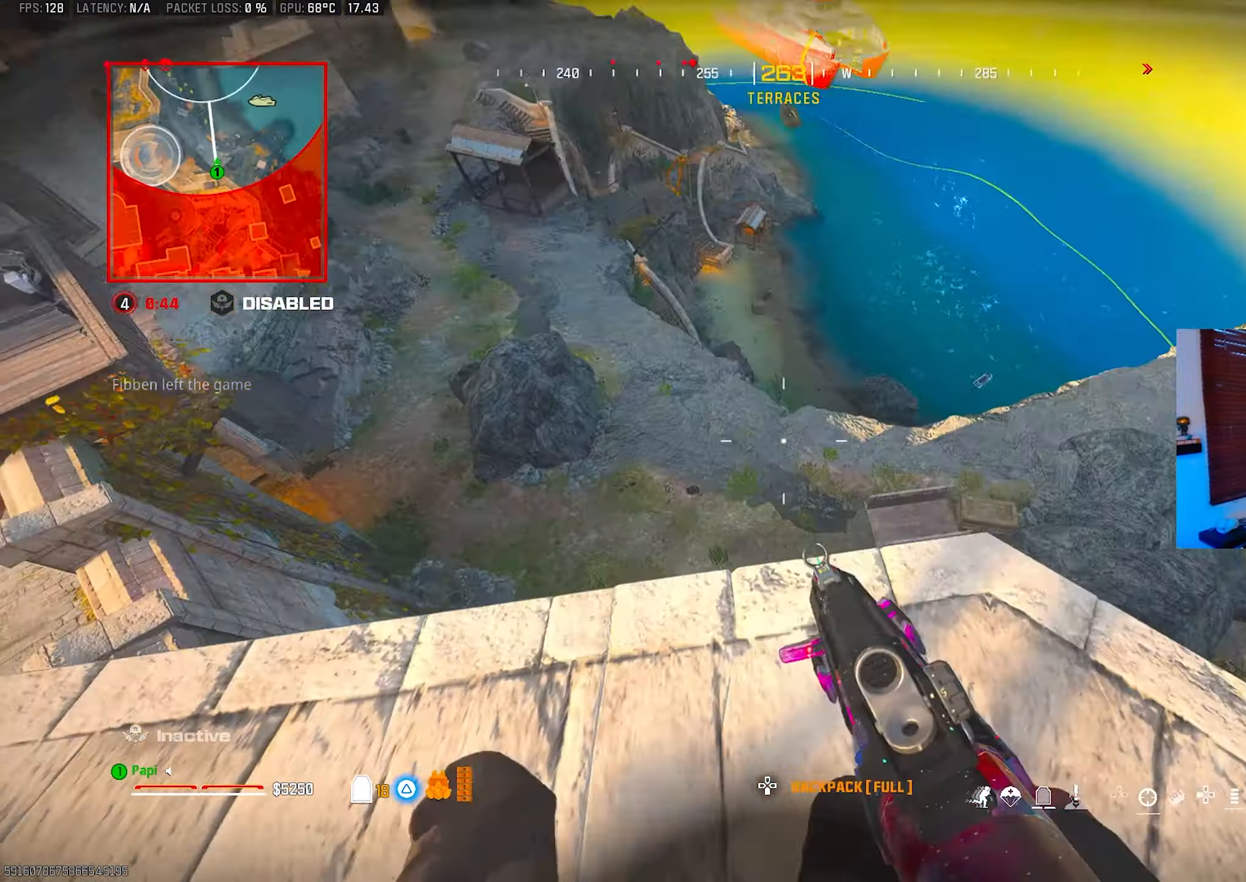
{"buttons": [], "left_stick": "up-left", "right_stick": "up-left", "events": [[34, "right_stick", "down"], [134, "left_stick", "up"], [150, "right_stick", "center"], [184, "left_stick", "left"], [300, "right_stick", "up-left"], [500, "left_stick", "up-left"]]}
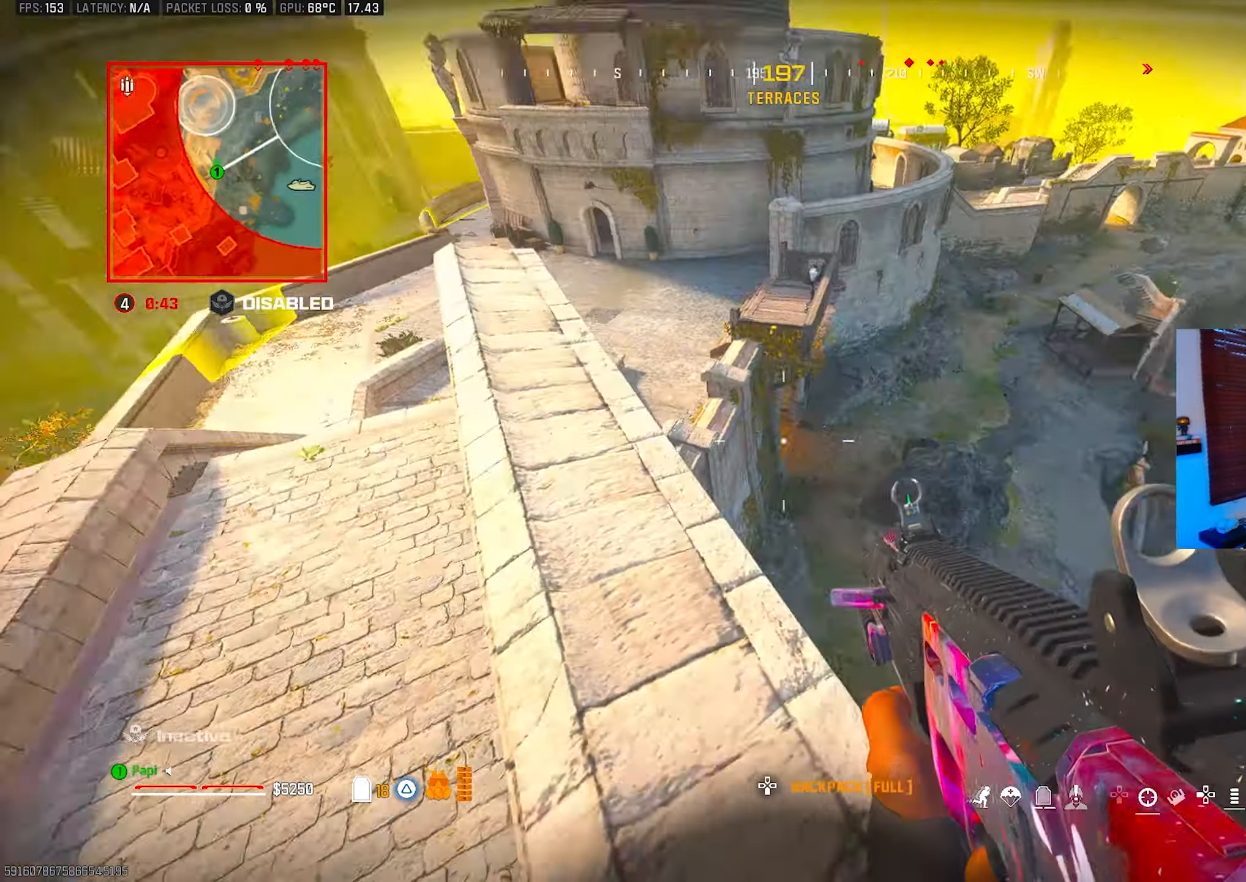
{"buttons": ["CIRCLE"], "left_stick": "up-left", "right_stick": "center", "events": [[67, "TRIANGLE", "down"], [84, "L3", "down"], [117, "TRIANGLE", "up"], [150, "right_stick", "center"], [184, "L3", "up"], [450, "CIRCLE", "down"]]}
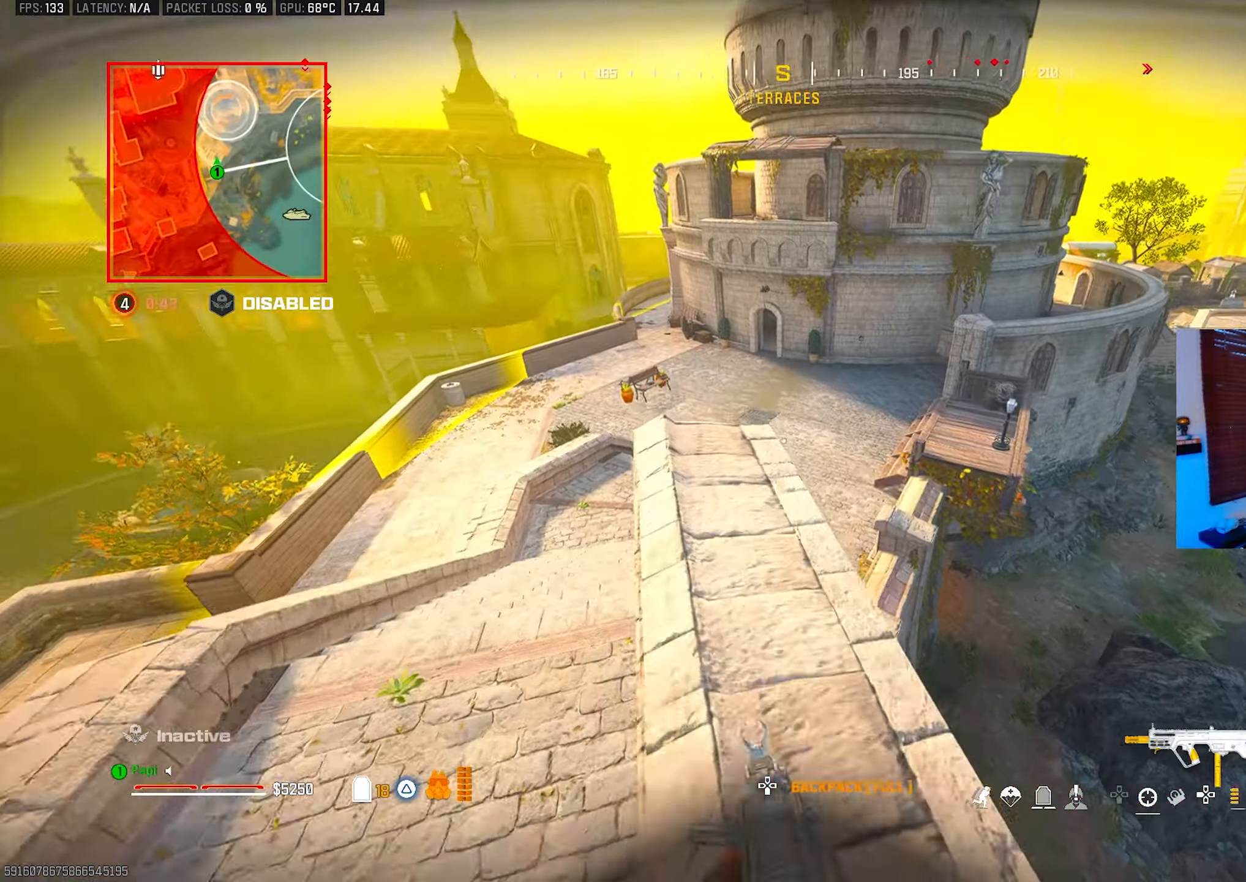
{"buttons": ["TRIANGLE"], "left_stick": "up-left", "right_stick": "down-right", "events": [[34, "CIRCLE", "up"], [167, "left_stick", "up"], [234, "R3", "down"], [334, "R3", "up"], [334, "right_stick", "down-right"], [350, "L3", "down"], [434, "L3", "up"], [434, "left_stick", "up-left"], [484, "TRIANGLE", "down"]]}
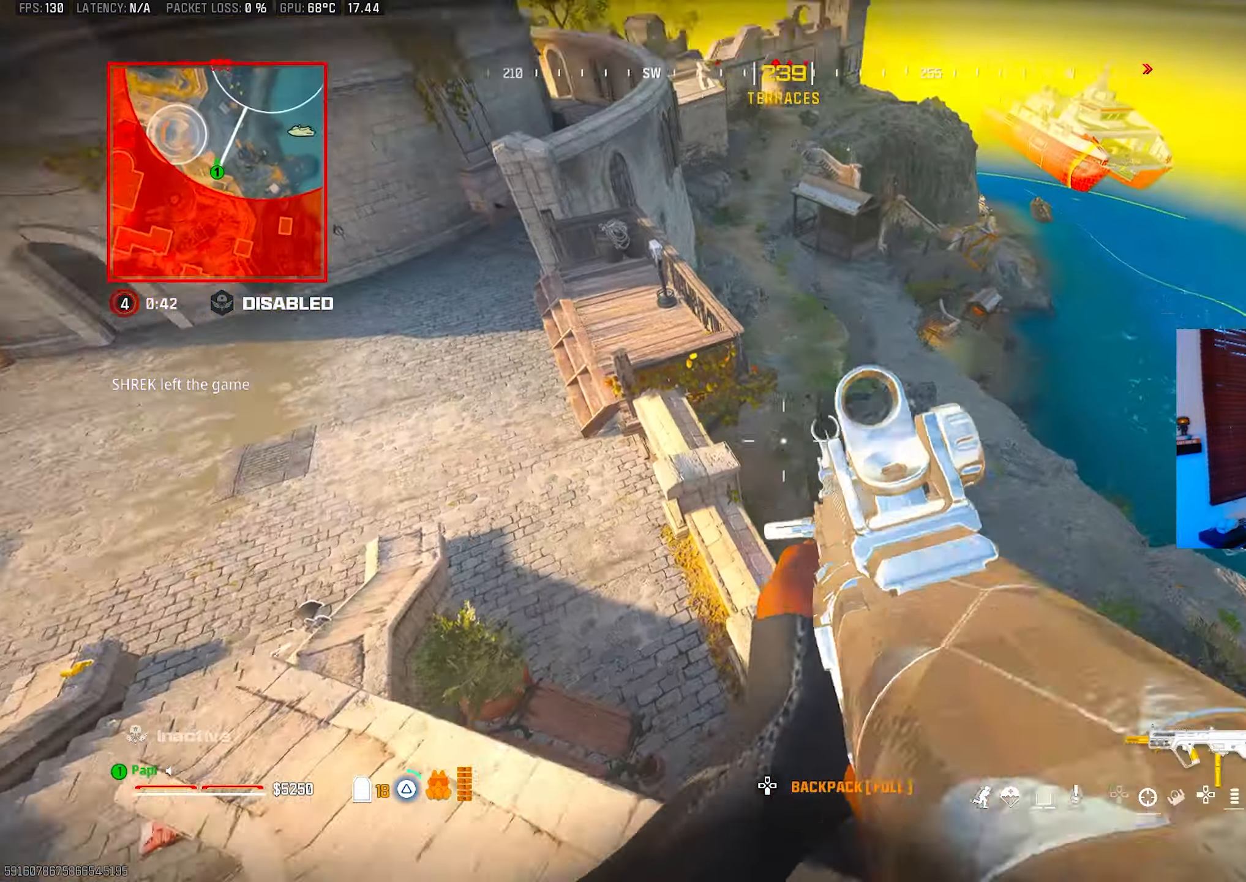
{"buttons": [], "left_stick": "up-left", "right_stick": "up-left", "events": [[34, "L3", "down"], [50, "TRIANGLE", "up"], [67, "right_stick", "right"], [117, "L3", "up"], [184, "right_stick", "center"], [367, "right_stick", "up-left"]]}
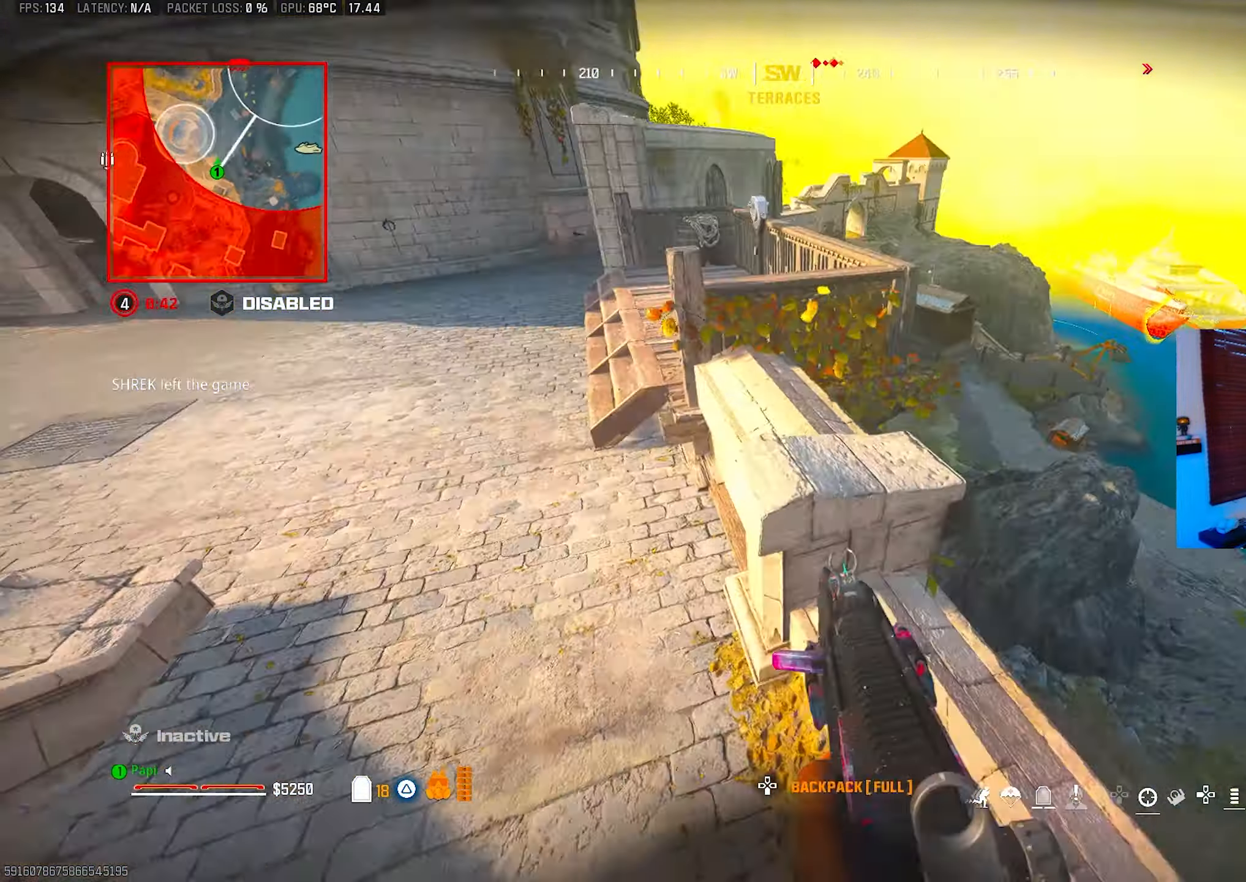
{"buttons": [], "left_stick": "up", "right_stick": "center", "events": [[134, "right_stick", "up"], [167, "L3", "down"], [250, "L3", "up"], [367, "L3", "down"], [417, "L3", "up"], [434, "right_stick", "center"], [500, "left_stick", "up"]]}
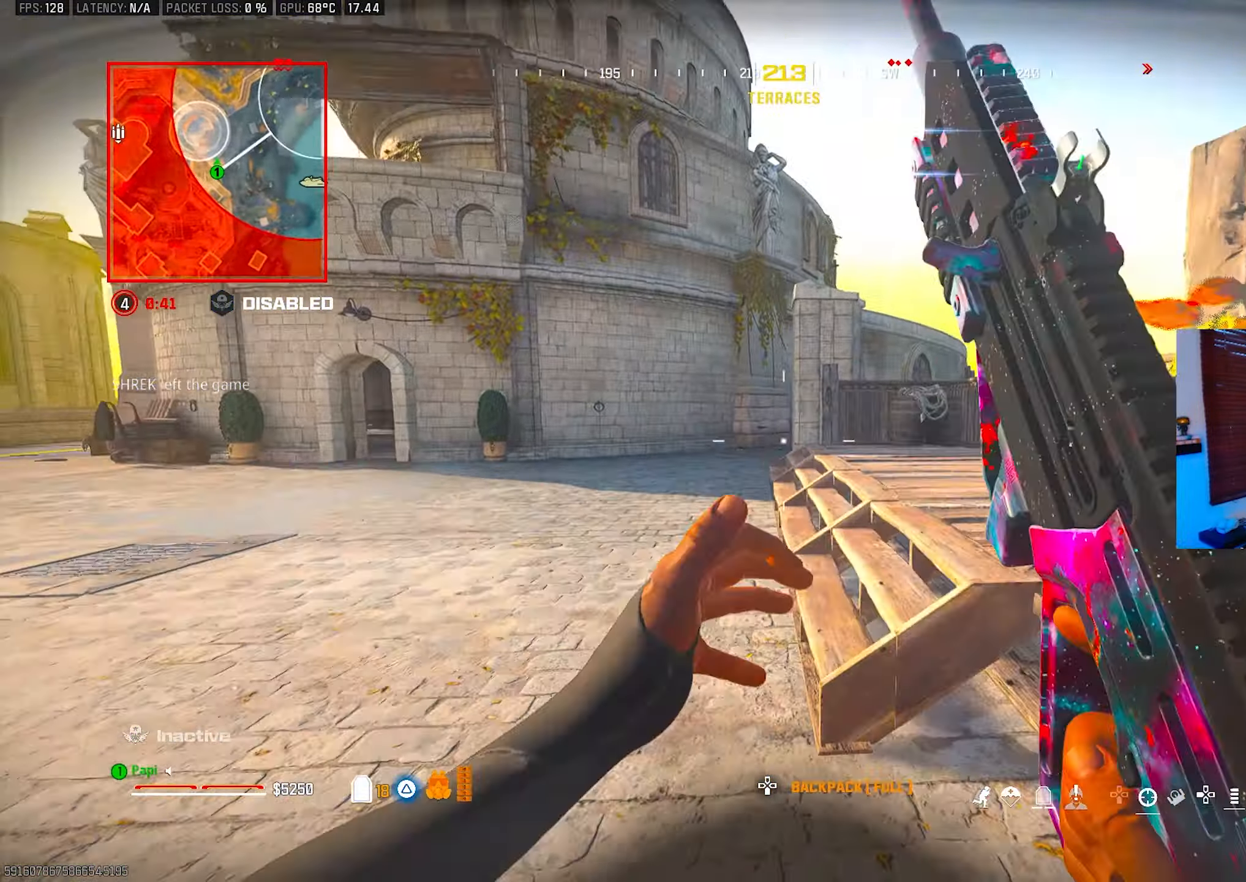
{"buttons": [], "left_stick": "up", "right_stick": "down-right", "events": [[34, "right_stick", "up"], [50, "TRIANGLE", "down"], [100, "TRIANGLE", "up"], [167, "TRIANGLE", "down"], [200, "right_stick", "right"], [217, "TRIANGLE", "up"], [334, "right_stick", "down-right"]]}
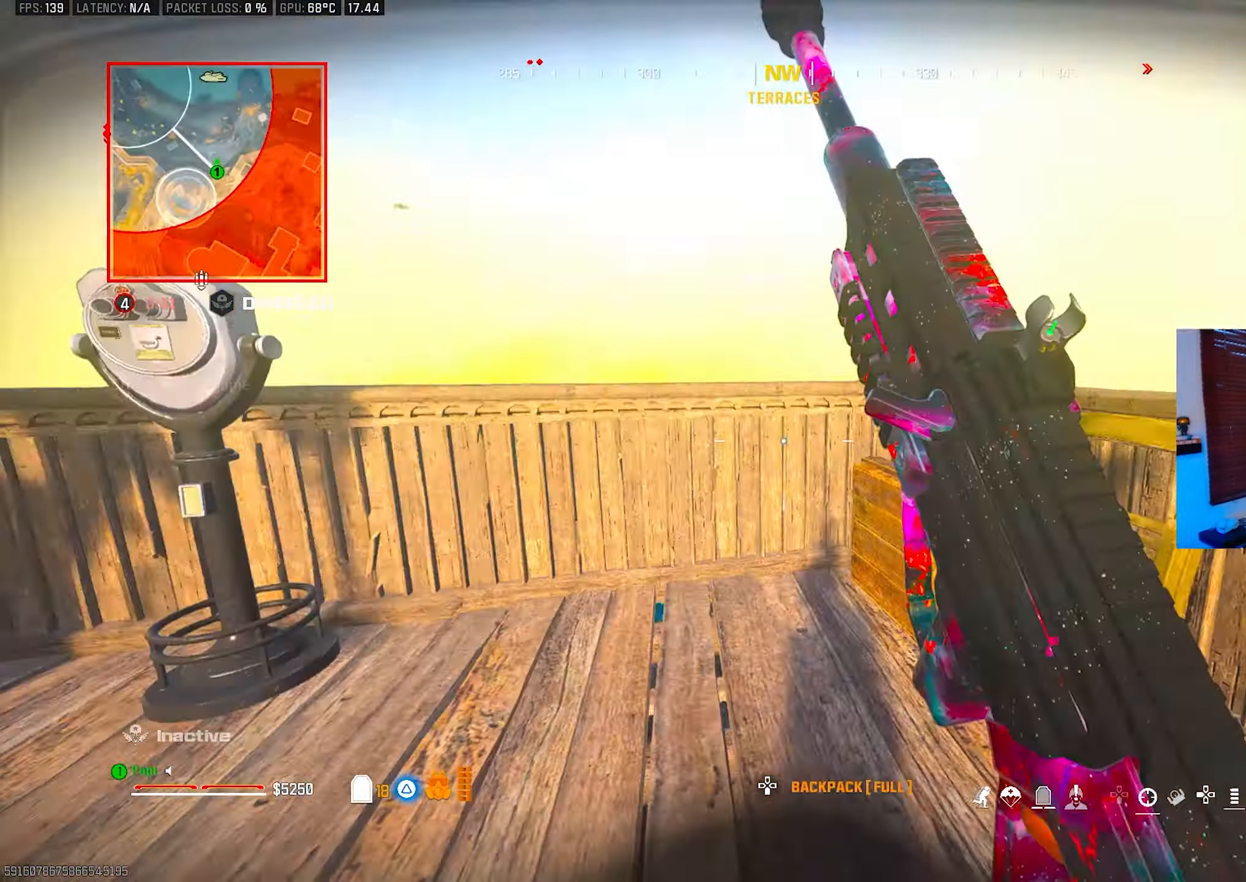
{"buttons": [], "left_stick": "up", "right_stick": "down", "events": [[184, "left_stick", "center"], [234, "left_stick", "right"], [300, "R3", "down"], [300, "left_stick", "up"], [300, "right_stick", "center"], [400, "R3", "up"], [400, "right_stick", "down"]]}
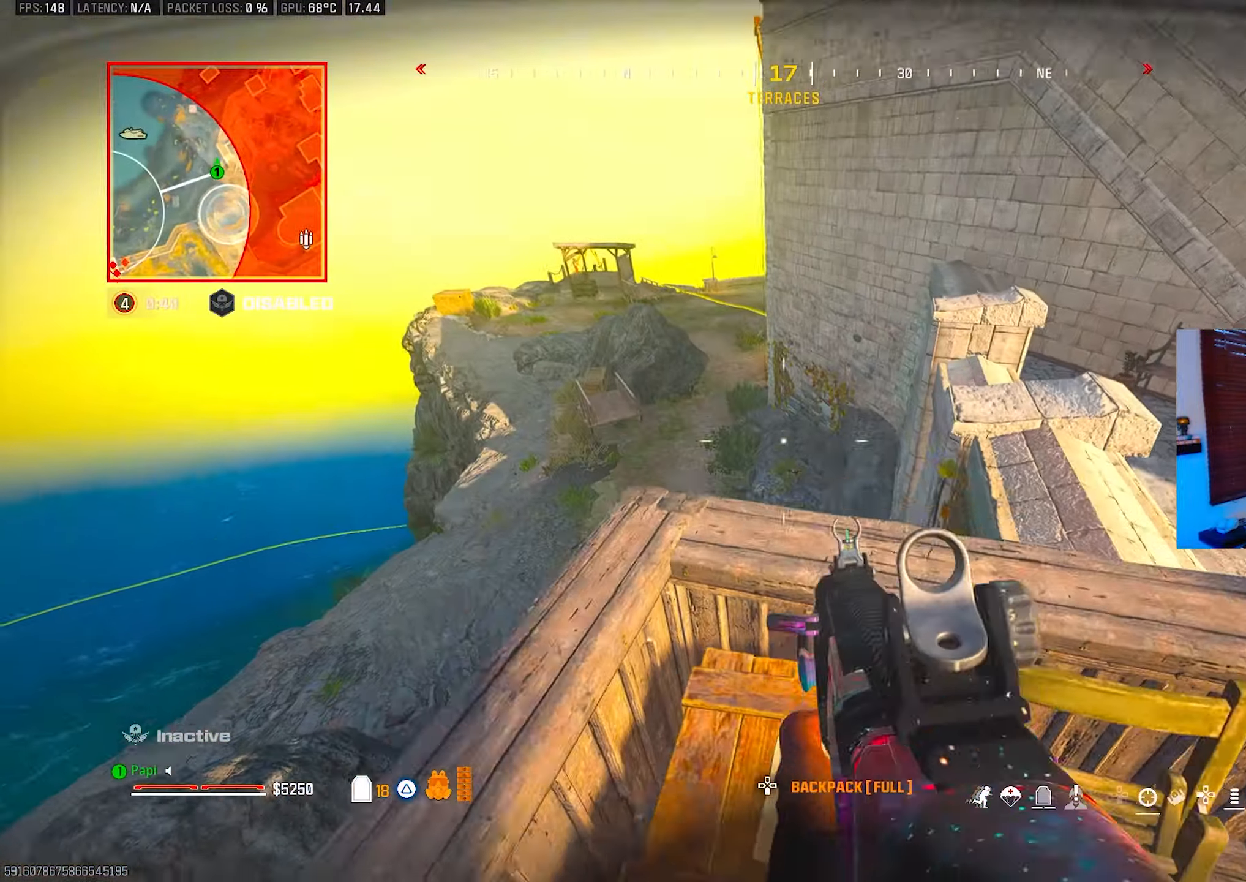
{"buttons": [], "left_stick": "down-right", "right_stick": "left", "events": [[34, "left_stick", "up-left"], [200, "right_stick", "center"], [383, "left_stick", "center"], [450, "right_stick", "left"], [467, "left_stick", "down-right"]]}
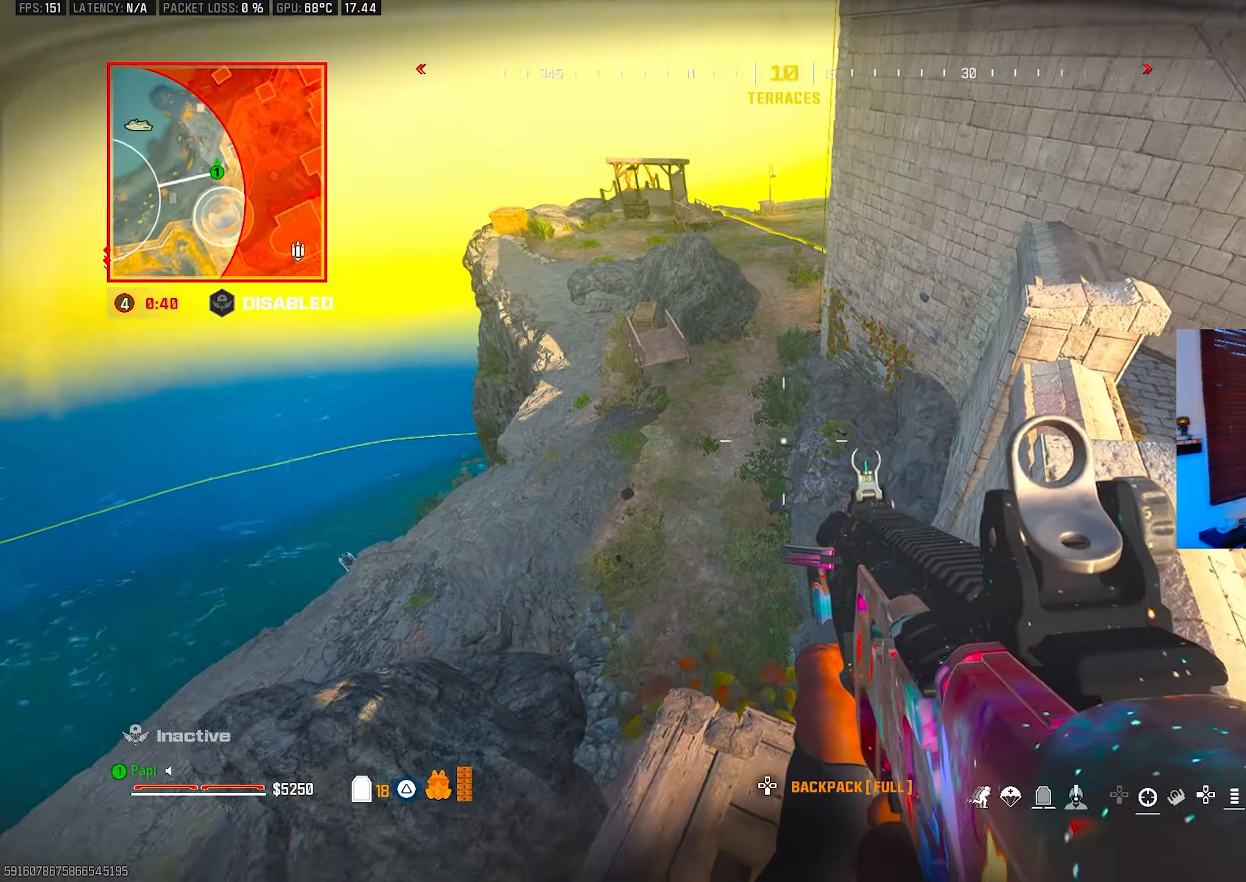
{"buttons": [], "left_stick": "up-left", "right_stick": "up", "events": [[50, "TRIANGLE", "down"], [83, "left_stick", "down-left"], [117, "TRIANGLE", "up"], [117, "right_stick", "up-left"], [167, "left_stick", "up-left"], [300, "L3", "down"], [433, "L3", "up"], [467, "right_stick", "up"]]}
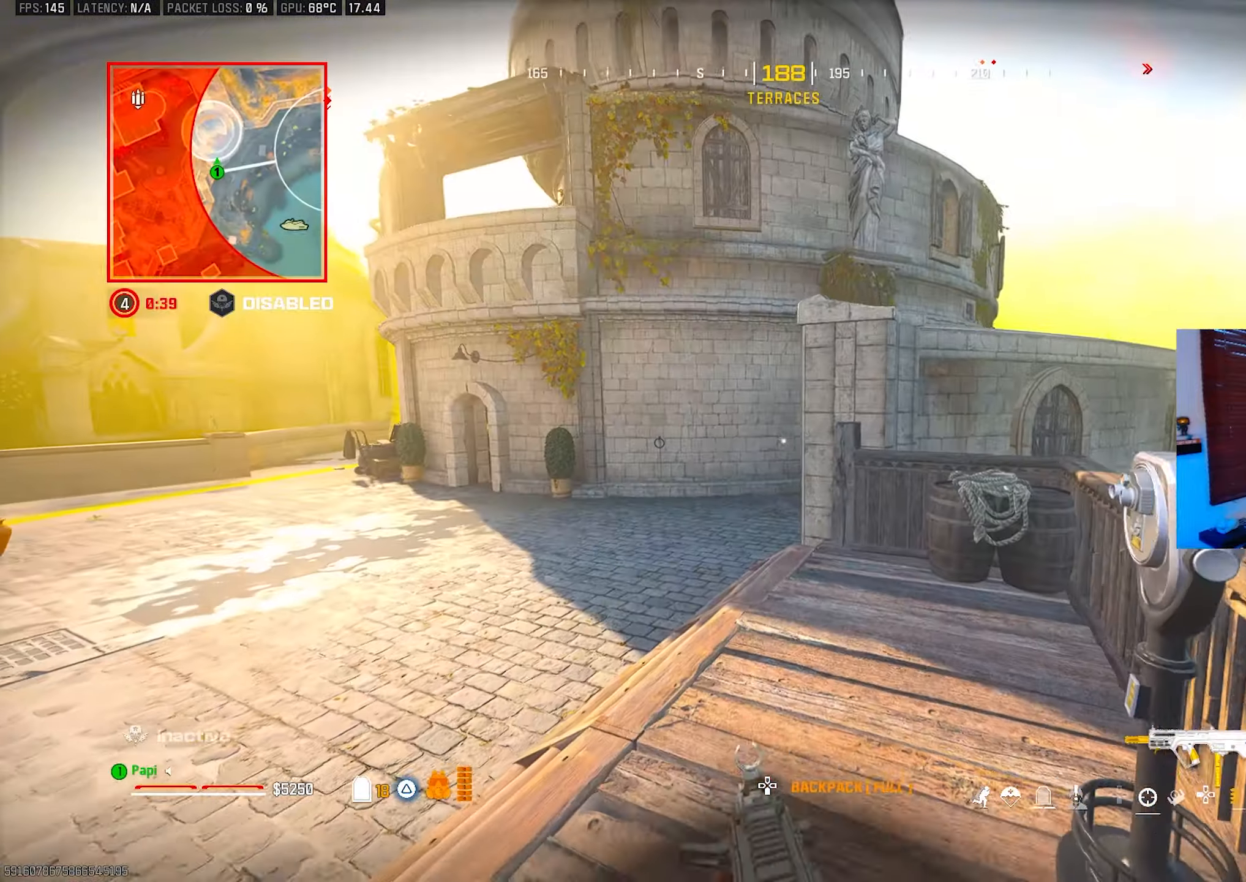
{"buttons": ["CIRCLE"], "left_stick": "up-left", "right_stick": "up-right", "events": [[100, "right_stick", "center"], [333, "right_stick", "down"], [433, "CIRCLE", "down"], [450, "right_stick", "center"], [500, "right_stick", "up-right"]]}